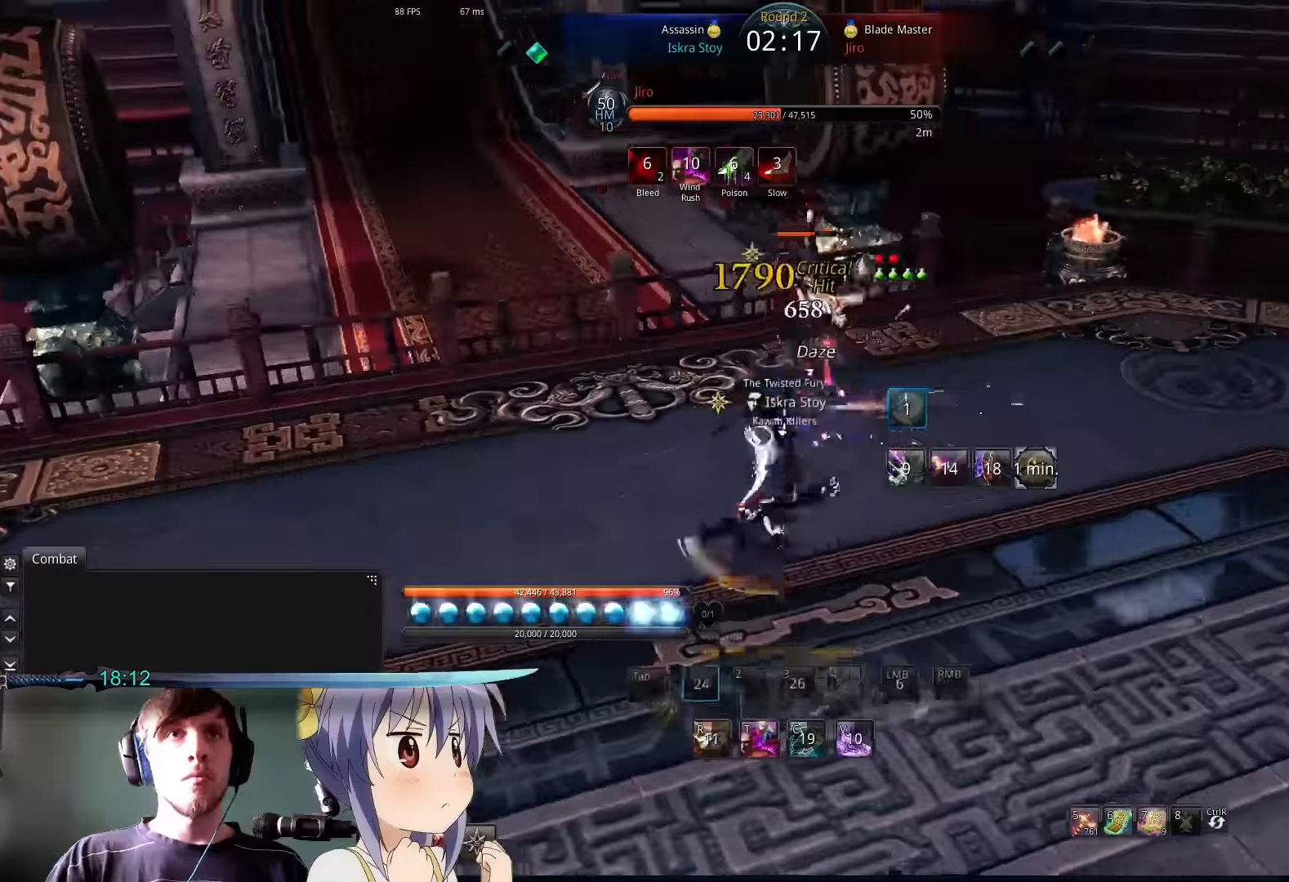
Gameplay with keyboard and mouse; each line is a JSON object with the keys and mouse buttons held at the frame after it. "events" lists presses ("down") and releases ("up") of "1", "2", "3", "4", "5", "6", "7", "a", "alt", "b", "backslash", "c", "caps_lock", "ctrl", "d", "e", "escape", "f", "f1", "f2", "f3", "f4", "f5", "g", "h", "q", "r", "s", "shift", "space", "super", "t", "tab", "tilde", "v", "w", "x", "y", "z", "mouse_left" and "mouse_right" between this image and that frame as [ms after this image, input, new state], when the widget could be followed in between. "mouse_left", "mouse_right" = the "left", "right" buttons of the "mouse" list. No other keys are recorded. Mouse movement is not recorded.
{"keys": [], "mouse": ["left"], "events": [[67, "mouse_left", "down"], [100, "mouse_right", "up"], [100, "w", "down"], [167, "mouse_left", "up"], [234, "mouse_right", "down"], [300, "mouse_left", "down"], [300, "mouse_right", "up"], [367, "mouse_left", "up"], [434, "mouse_right", "down"], [434, "w", "up"], [467, "d", "up"], [500, "mouse_left", "down"], [500, "mouse_right", "up"]]}
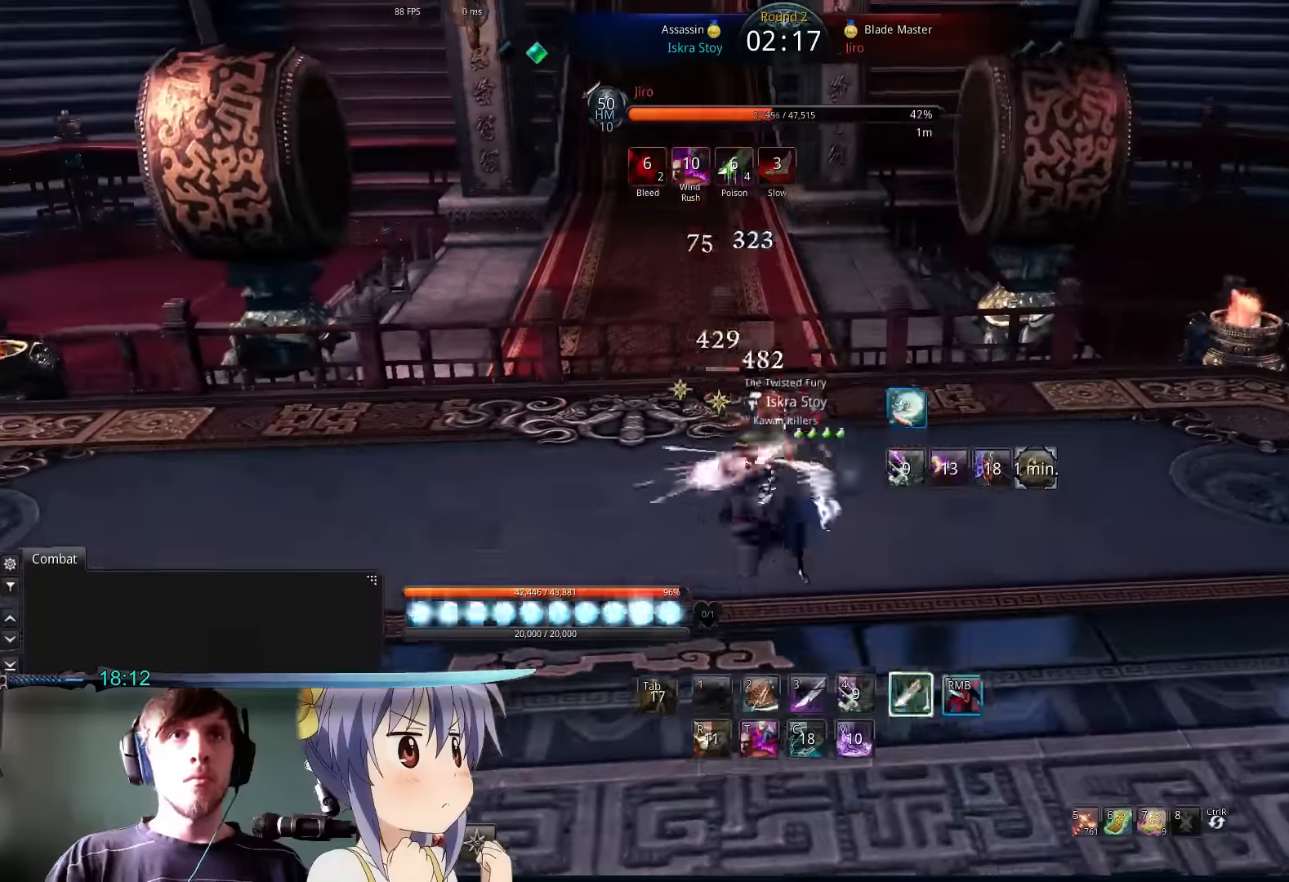
{"keys": ["w"], "mouse": [], "events": [[100, "mouse_left", "up"], [167, "mouse_right", "down"], [234, "mouse_left", "down"], [267, "mouse_right", "up"], [300, "a", "down"], [300, "mouse_left", "up"], [367, "a", "up"], [367, "mouse_right", "down"], [434, "mouse_left", "down"], [434, "mouse_right", "up"], [500, "mouse_left", "up"], [500, "w", "down"]]}
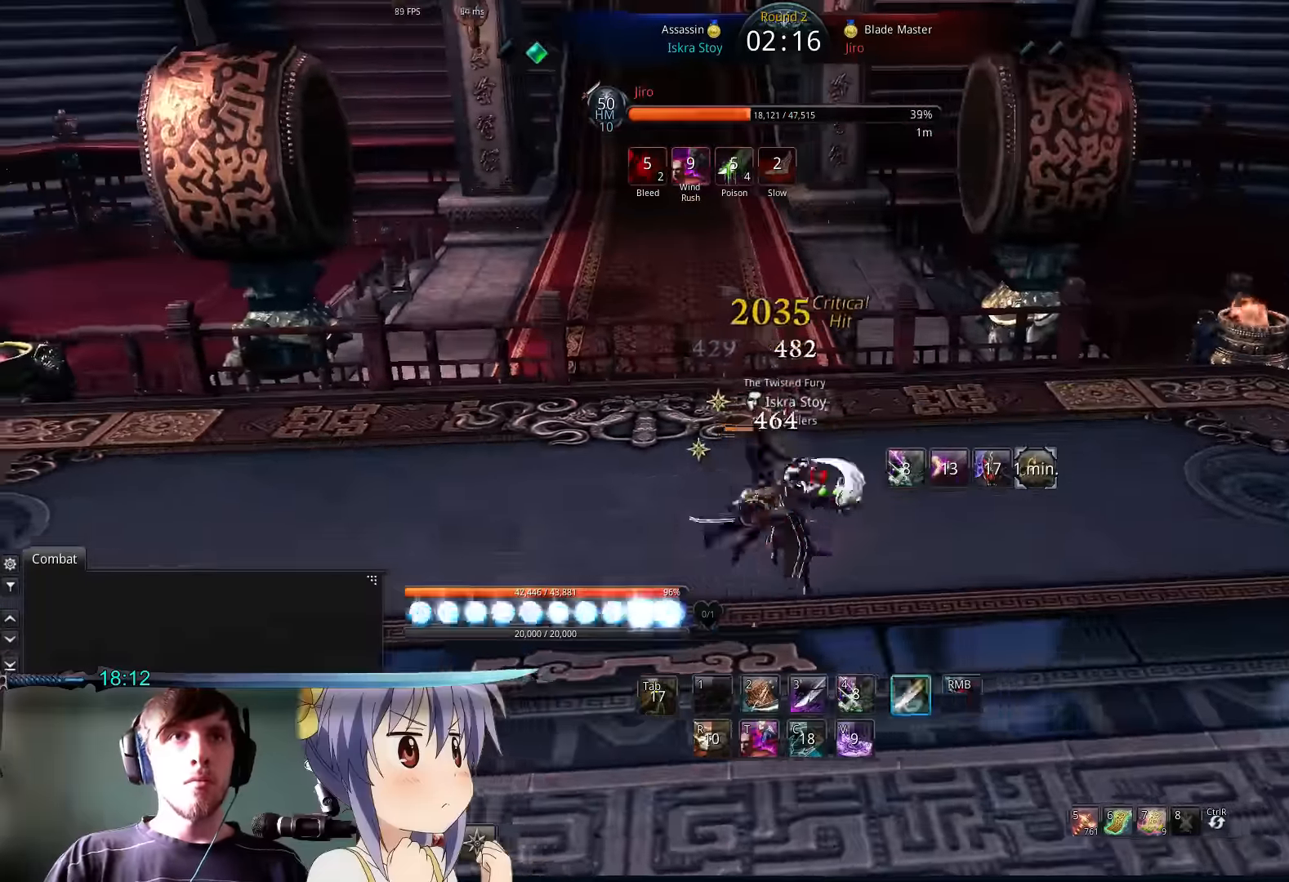
{"keys": ["s"], "mouse": ["right"], "events": [[67, "mouse_right", "down"], [134, "mouse_left", "down"], [134, "mouse_right", "up"], [134, "w", "up"], [200, "a", "down"], [234, "mouse_left", "up"], [267, "mouse_right", "down"], [334, "mouse_left", "down"], [367, "mouse_right", "up"], [400, "s", "down"], [434, "a", "up"], [434, "mouse_left", "up"], [467, "mouse_right", "down"]]}
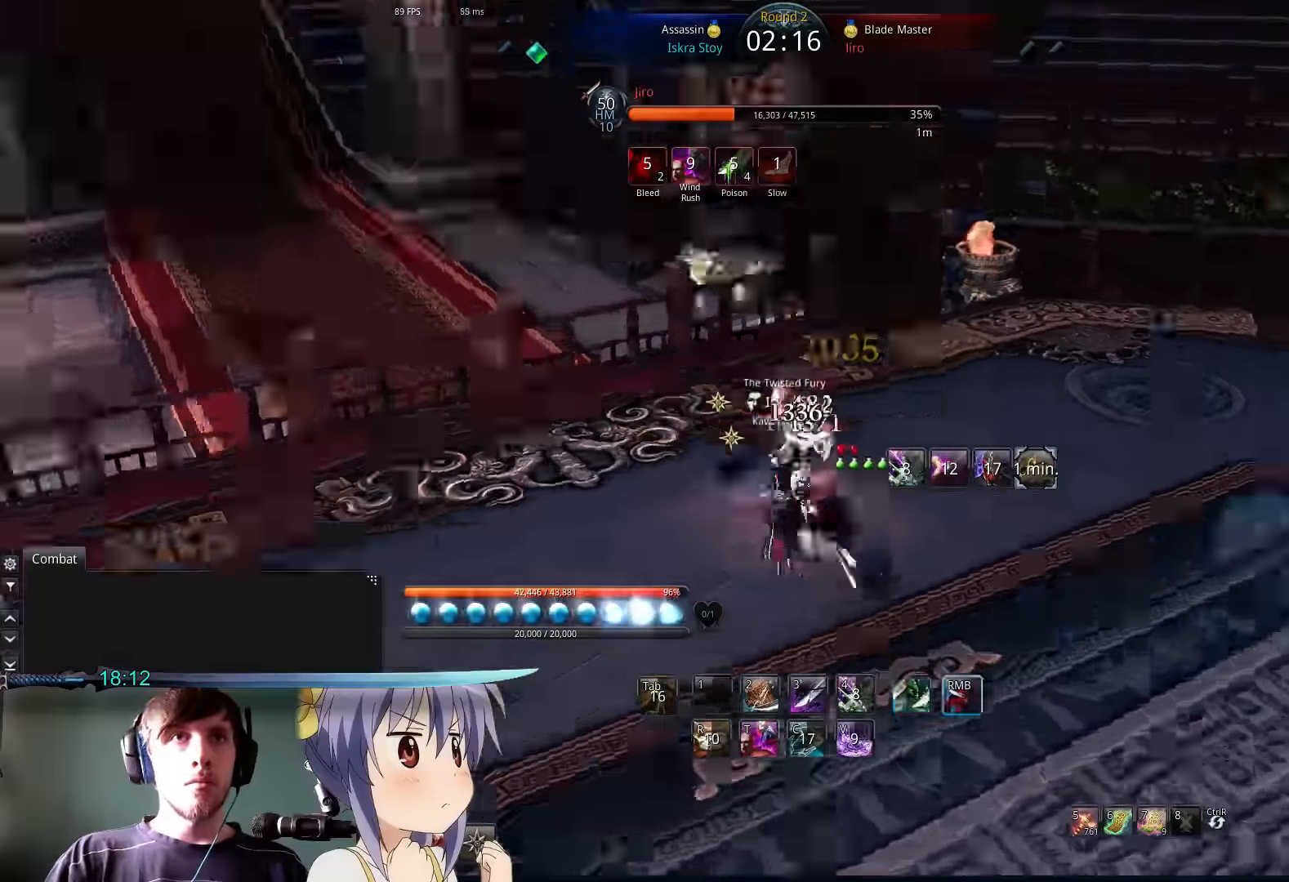
{"keys": [], "mouse": [], "events": [[34, "mouse_left", "down"], [67, "mouse_right", "up"], [134, "mouse_left", "up"], [167, "mouse_right", "down"], [167, "s", "up"], [267, "mouse_left", "down"], [334, "mouse_right", "up"], [434, "mouse_left", "up"]]}
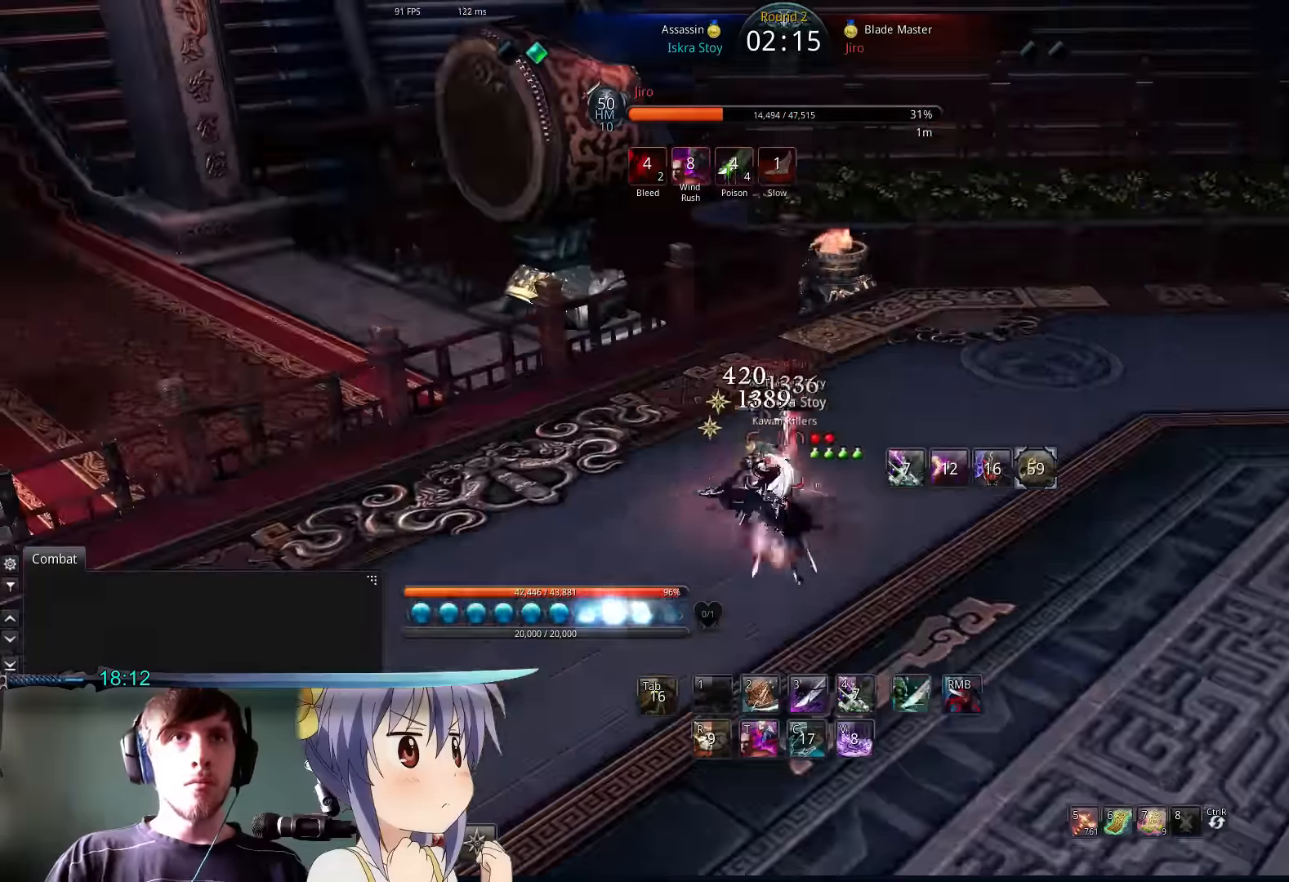
{"keys": [], "mouse": [], "events": [[34, "t", "down"], [334, "t", "up"]]}
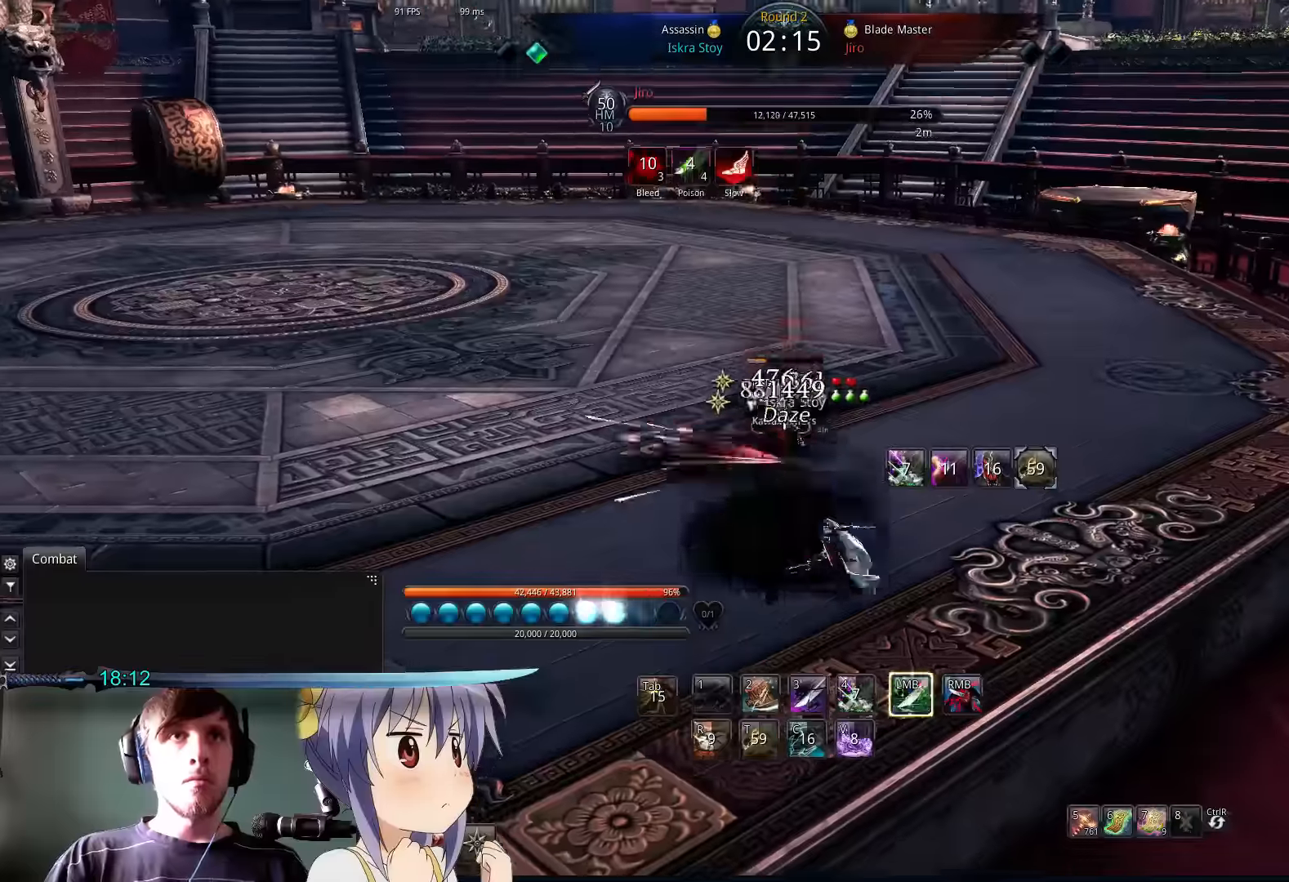
{"keys": [], "mouse": ["right"], "events": [[34, "mouse_right", "down"], [100, "mouse_left", "down"], [134, "mouse_right", "up"], [200, "mouse_left", "up"], [267, "mouse_right", "down"], [334, "mouse_left", "down"], [367, "mouse_right", "up"], [434, "mouse_left", "up"], [500, "mouse_right", "down"]]}
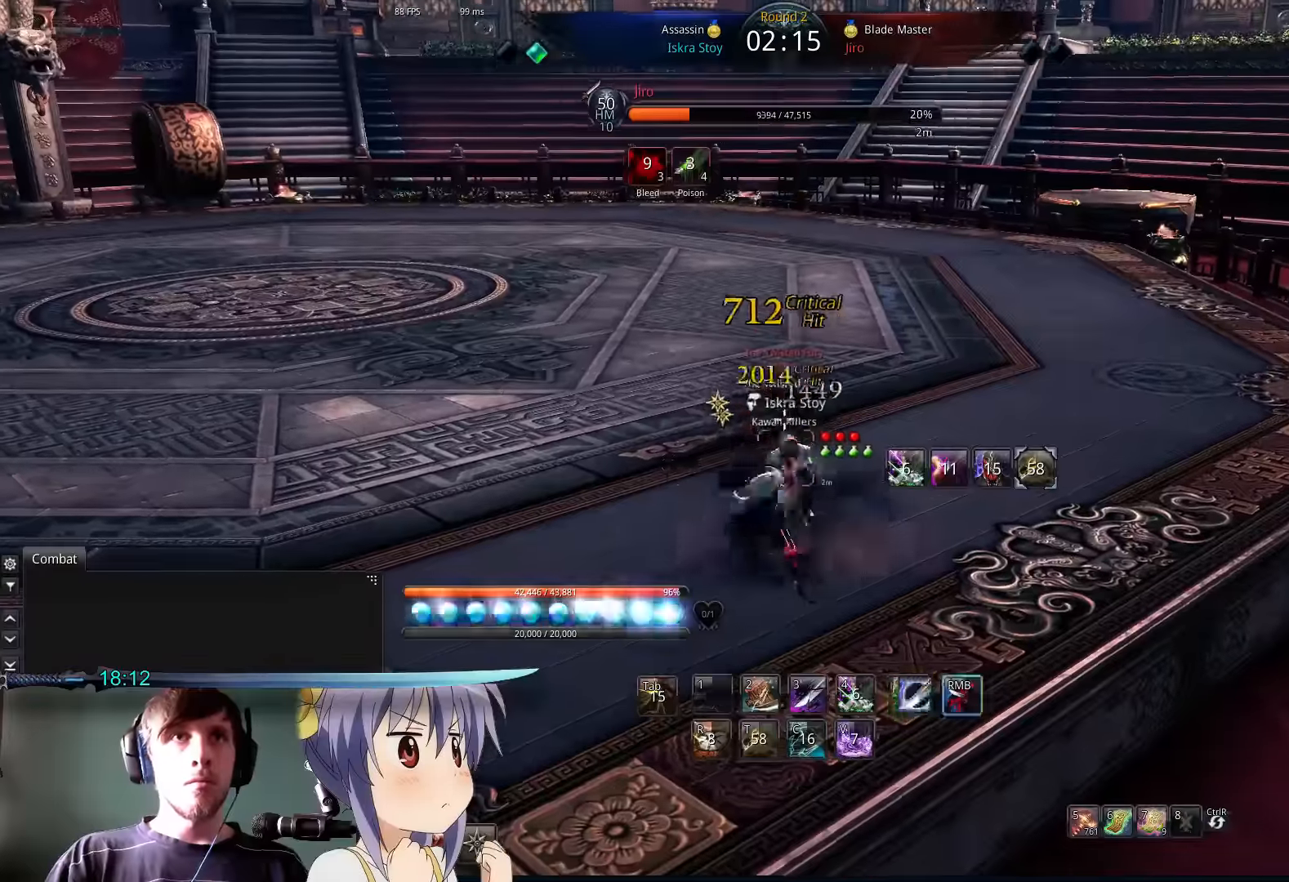
{"keys": ["f"], "mouse": [], "events": [[34, "mouse_left", "down"], [100, "mouse_right", "up"], [134, "mouse_left", "up"], [200, "2", "down"], [367, "2", "up"], [434, "f", "down"]]}
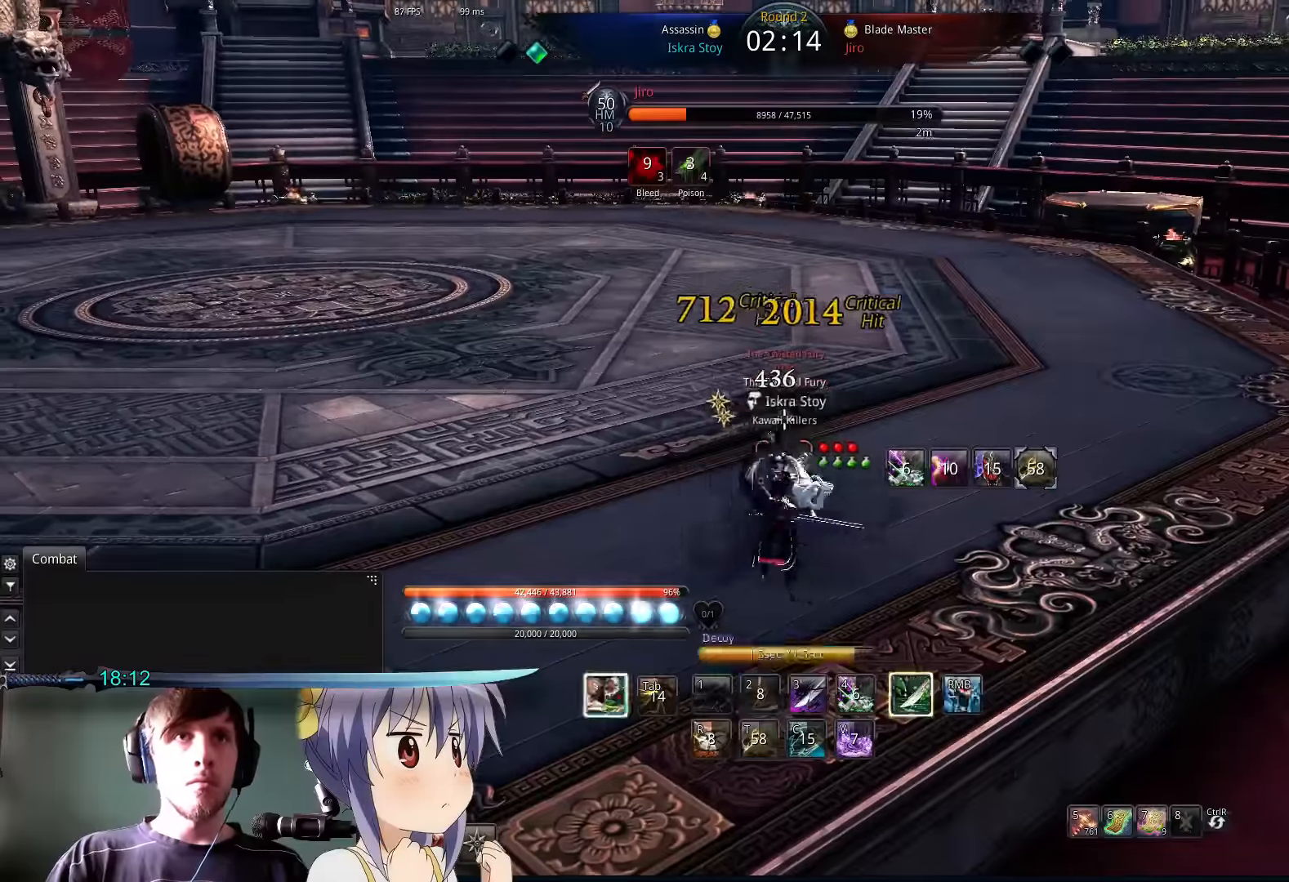
{"keys": [], "mouse": [], "events": [[234, "f", "up"]]}
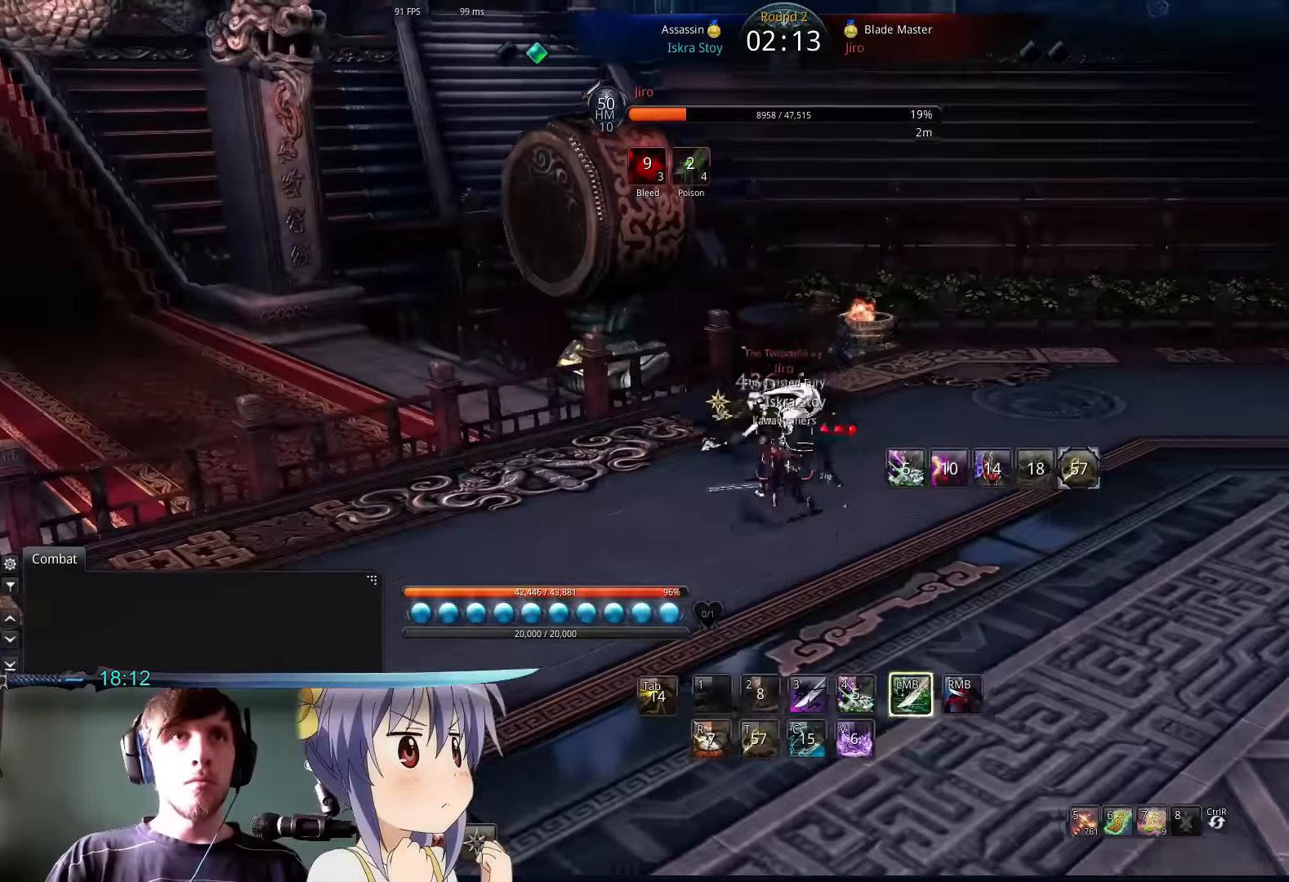
{"keys": [], "mouse": ["left"], "events": [[200, "mouse_right", "down"], [267, "mouse_left", "down"], [300, "mouse_right", "up"], [367, "mouse_left", "up"], [434, "mouse_right", "down"], [467, "mouse_left", "down"], [500, "mouse_right", "up"]]}
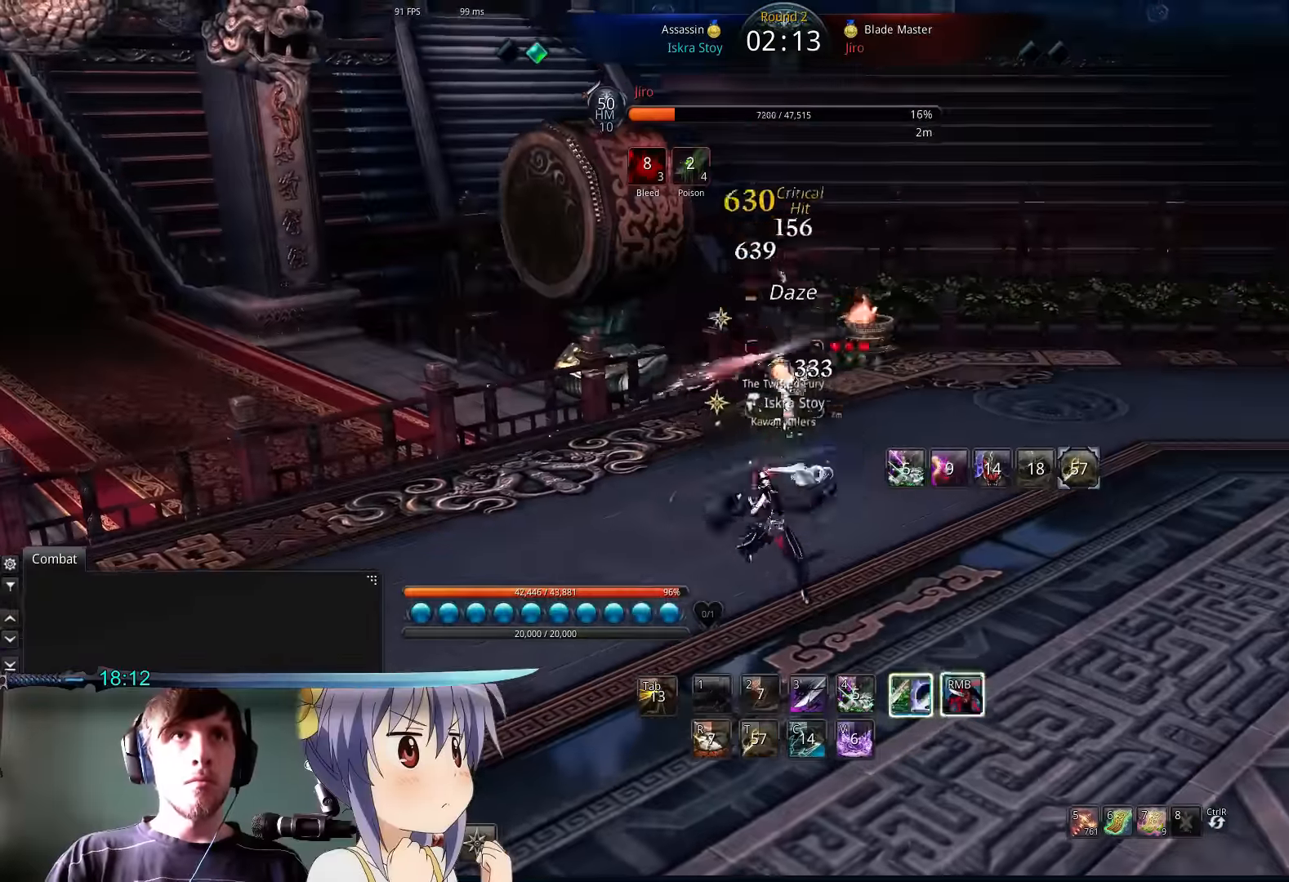
{"keys": [], "mouse": [], "events": [[67, "mouse_left", "up"], [134, "mouse_right", "down"], [167, "mouse_left", "down"], [234, "mouse_right", "up"], [267, "mouse_left", "up"], [367, "mouse_right", "down"], [400, "mouse_left", "down"], [434, "mouse_right", "up"], [500, "mouse_left", "up"]]}
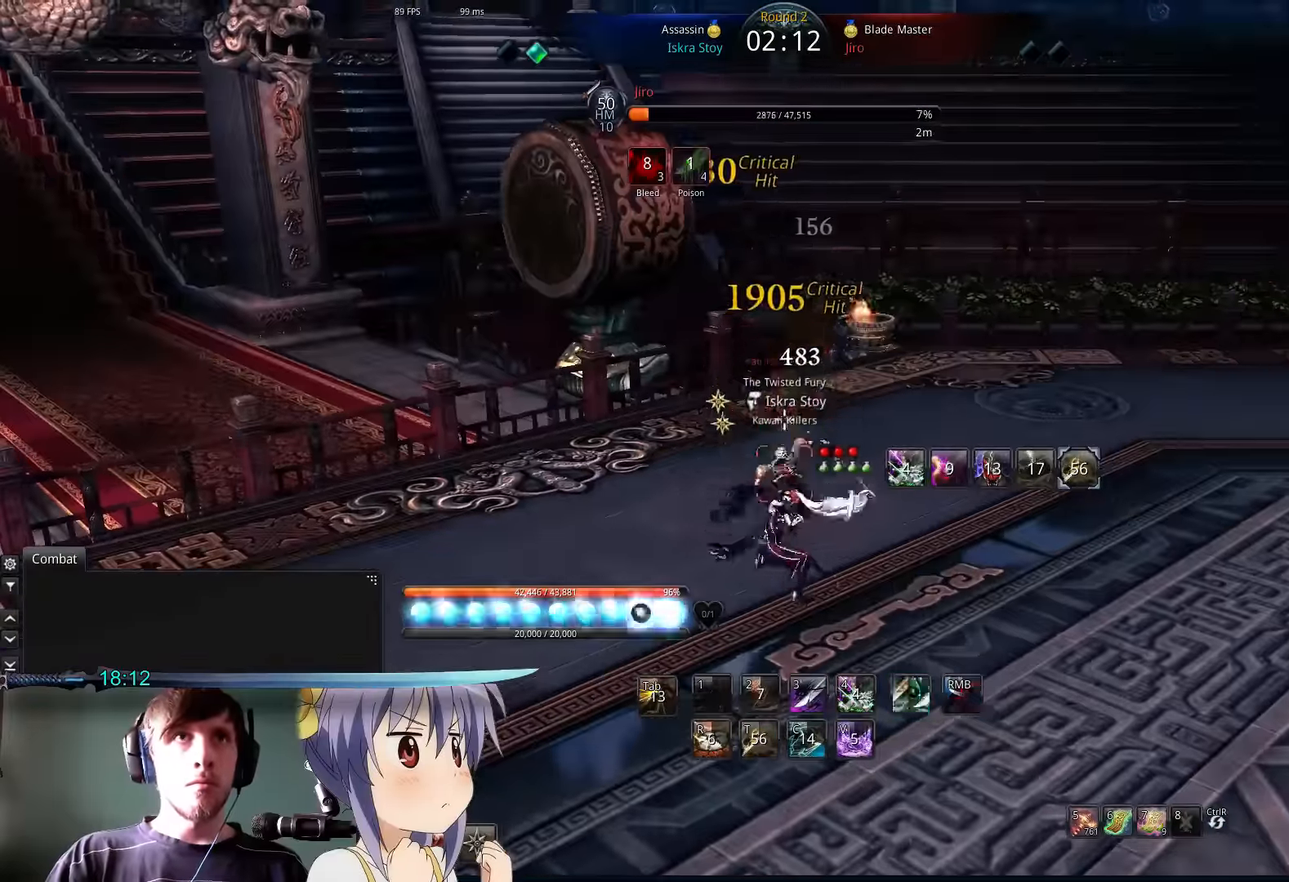
{"keys": ["d", "w"], "mouse": ["right"], "events": [[34, "w", "down"], [67, "mouse_right", "down"], [100, "d", "down"], [134, "mouse_left", "down"], [134, "w", "up"], [167, "mouse_right", "up"], [167, "w", "down"], [200, "mouse_left", "up"], [267, "mouse_right", "down"], [267, "w", "up"], [334, "mouse_left", "down"], [367, "mouse_right", "up"], [433, "mouse_left", "up"], [467, "mouse_right", "down"], [467, "w", "down"]]}
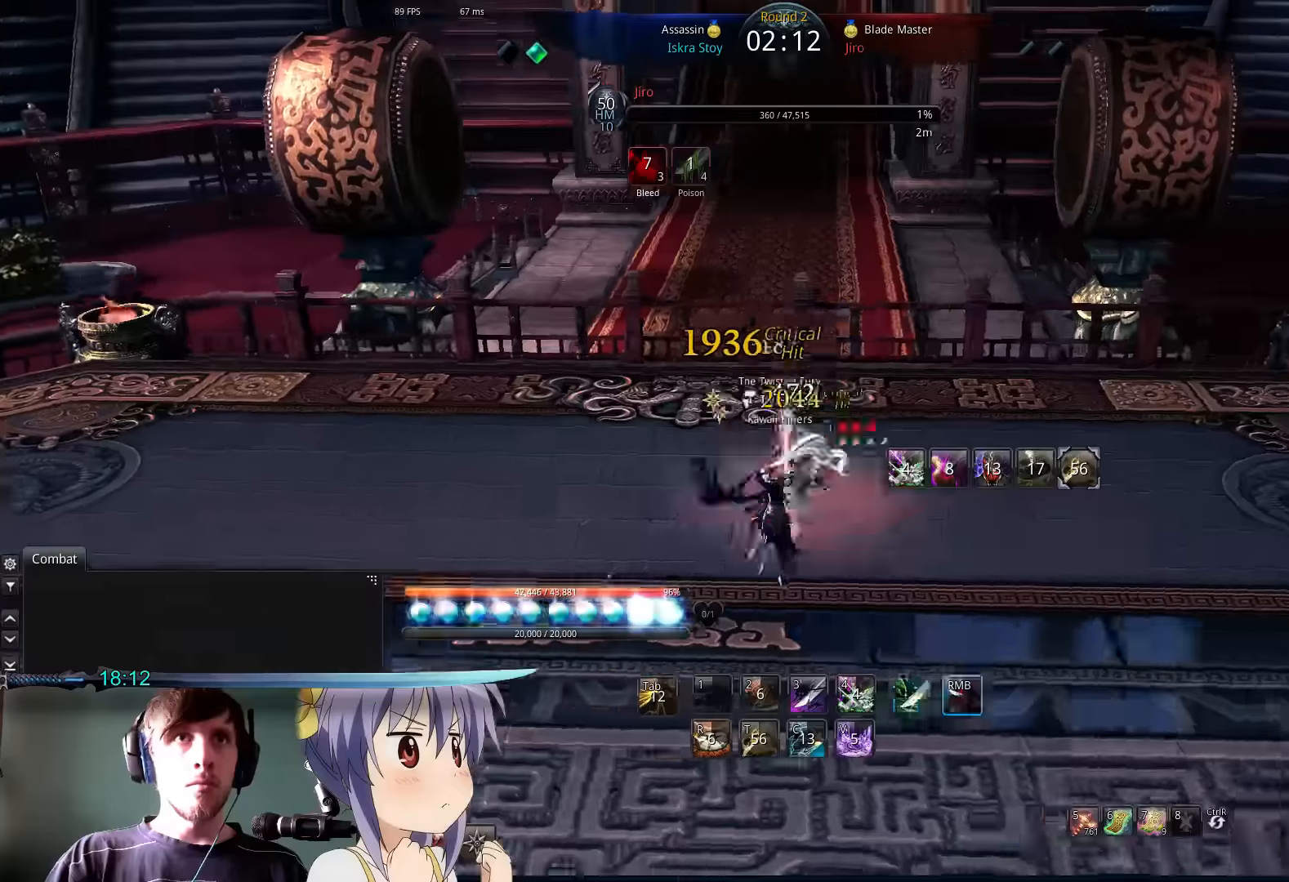
{"keys": ["s"], "mouse": [], "events": [[67, "mouse_left", "down"], [100, "d", "up"], [100, "w", "up"], [133, "mouse_right", "up"], [167, "mouse_left", "up"], [233, "s", "down"], [267, "s", "up"], [367, "s", "down"], [400, "s", "up"], [467, "s", "down"]]}
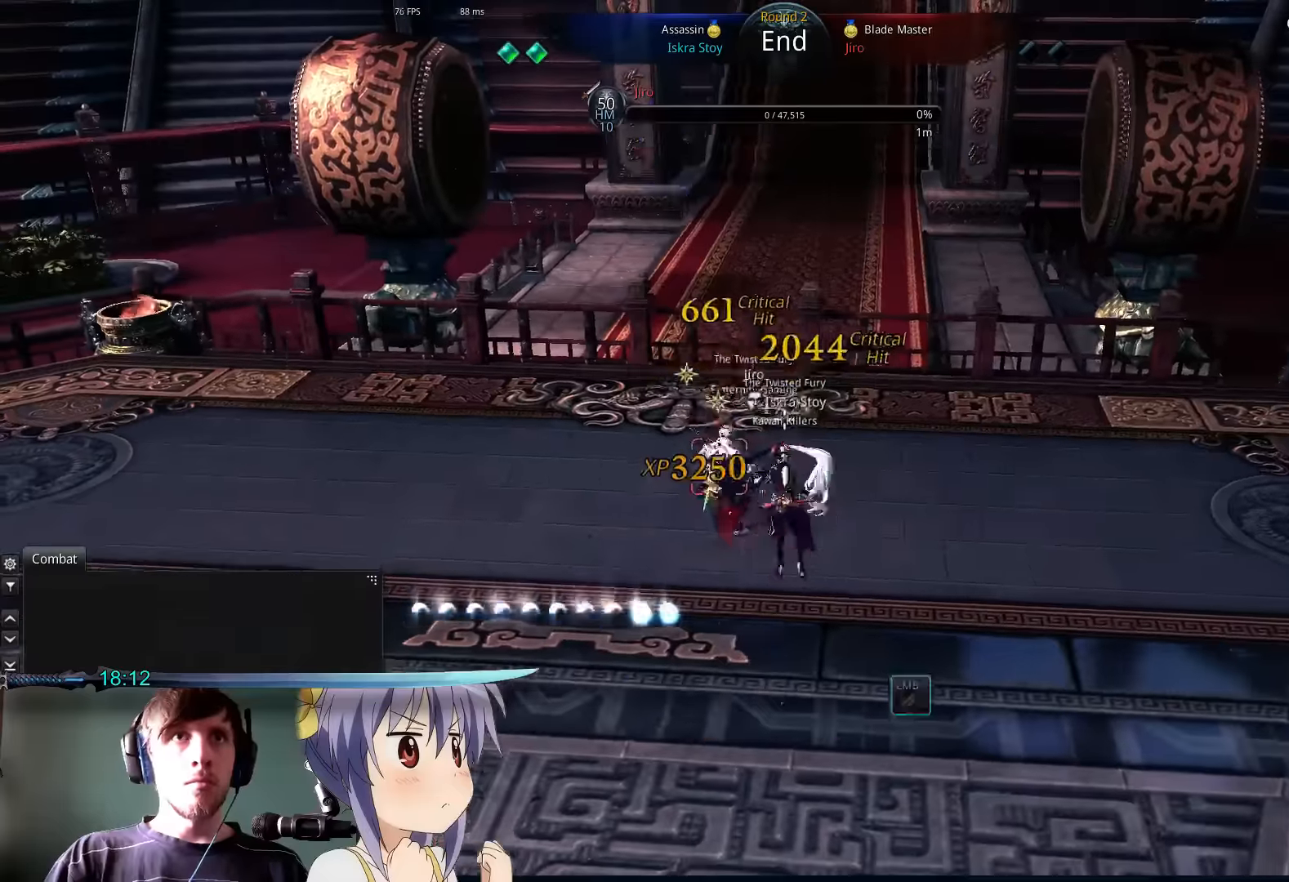
{"keys": [], "mouse": [], "events": [[33, "s", "up"]]}
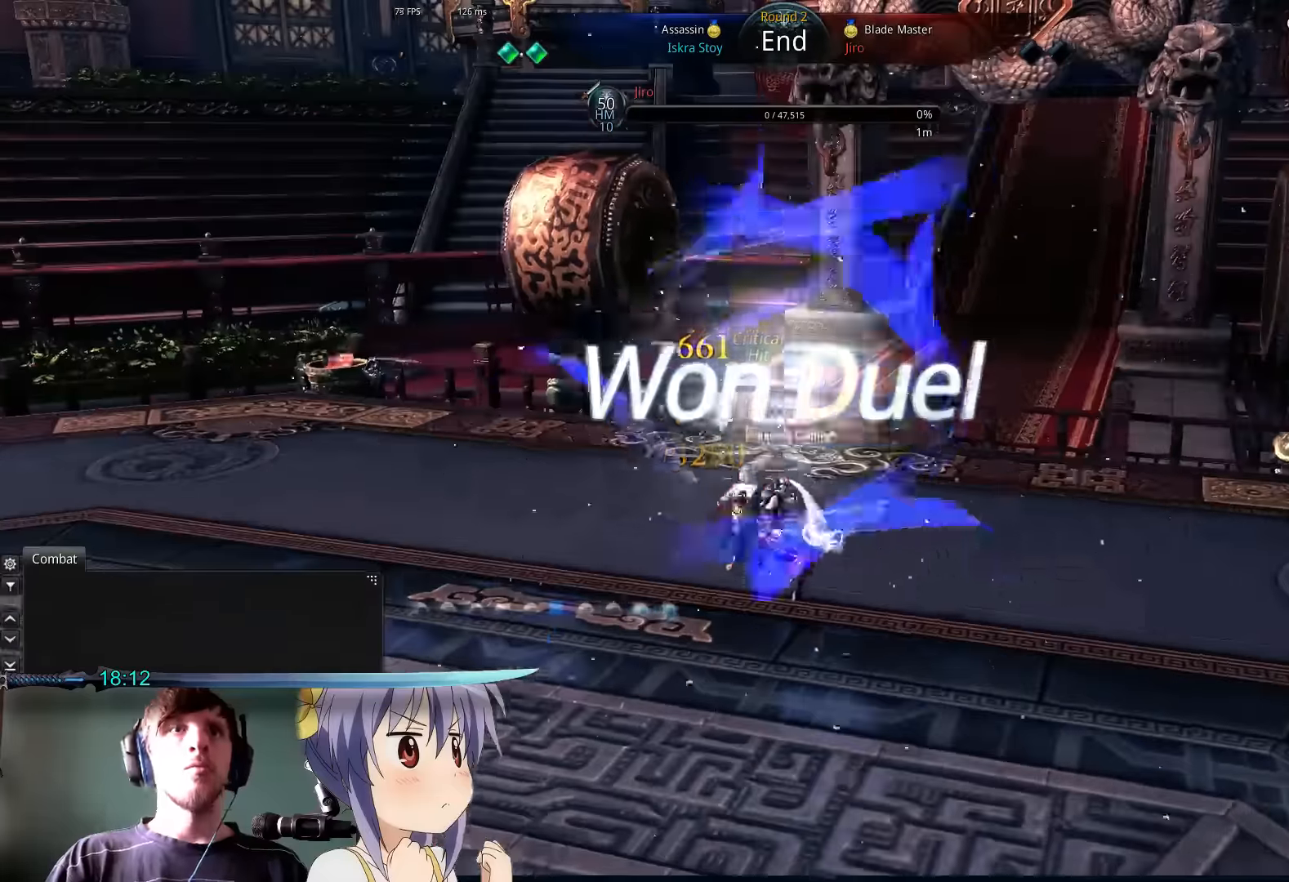
{"keys": ["a"], "mouse": [], "events": [[167, "s", "down"], [300, "a", "down"], [400, "s", "up"]]}
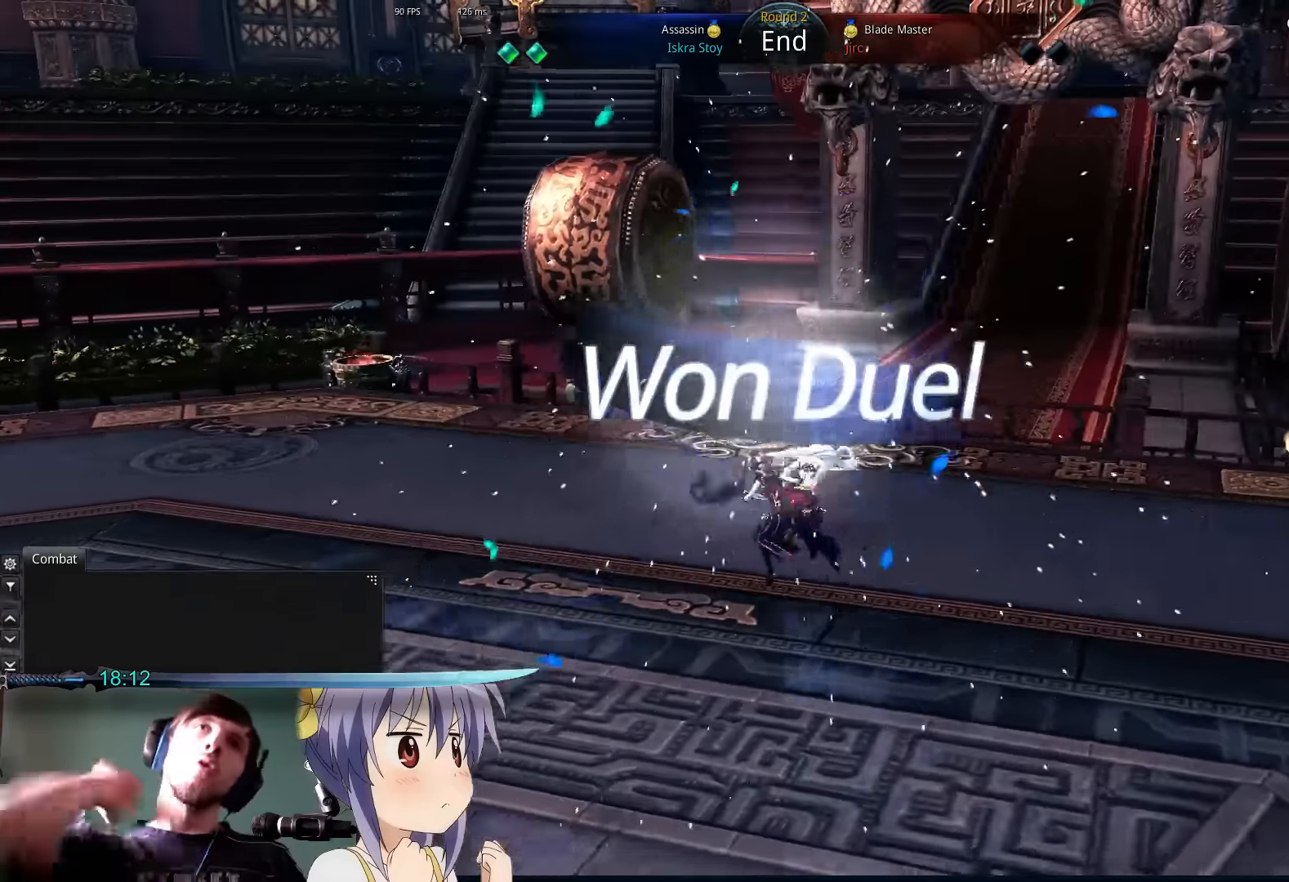
{"keys": [], "mouse": [], "events": [[433, "a", "up"]]}
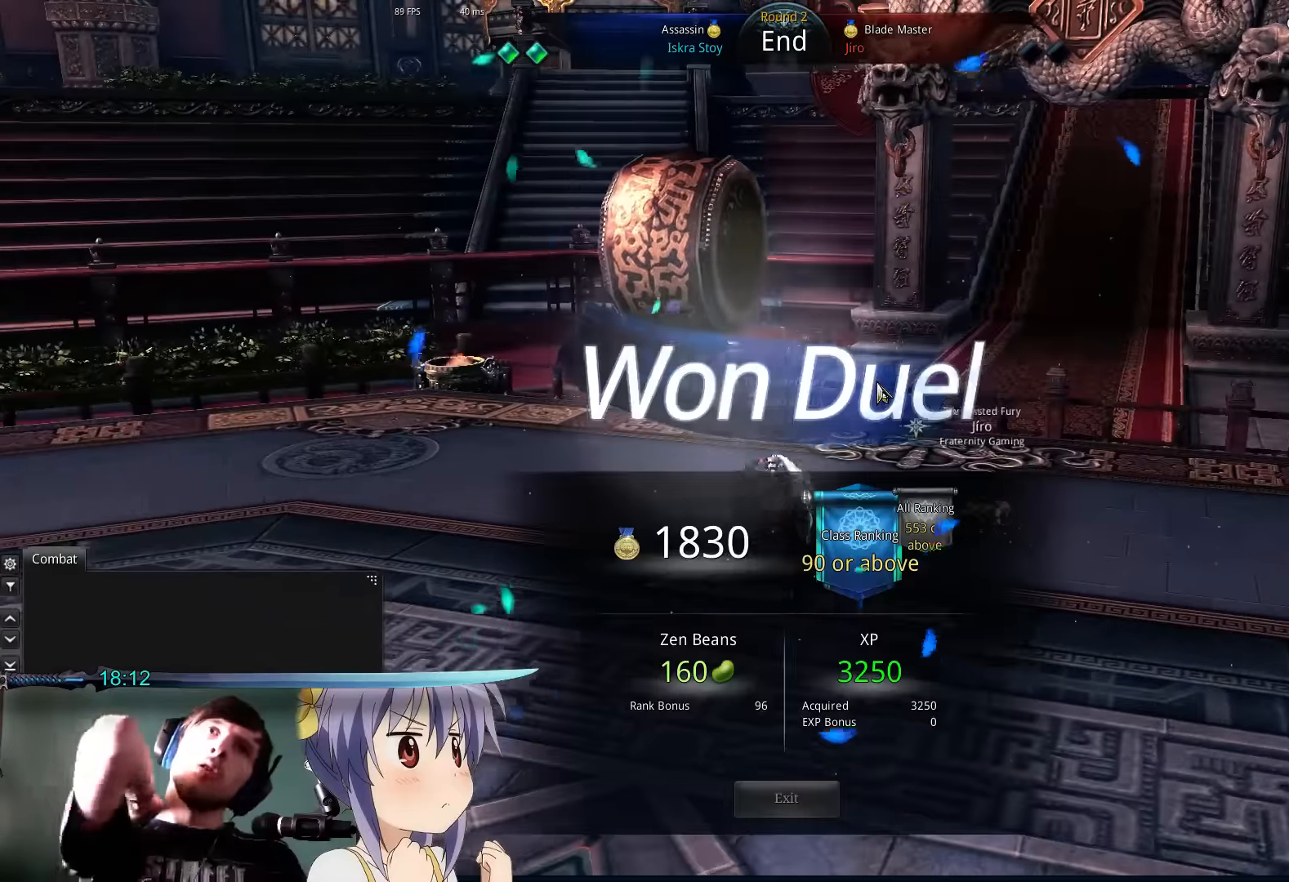
{"keys": [], "mouse": [], "events": []}
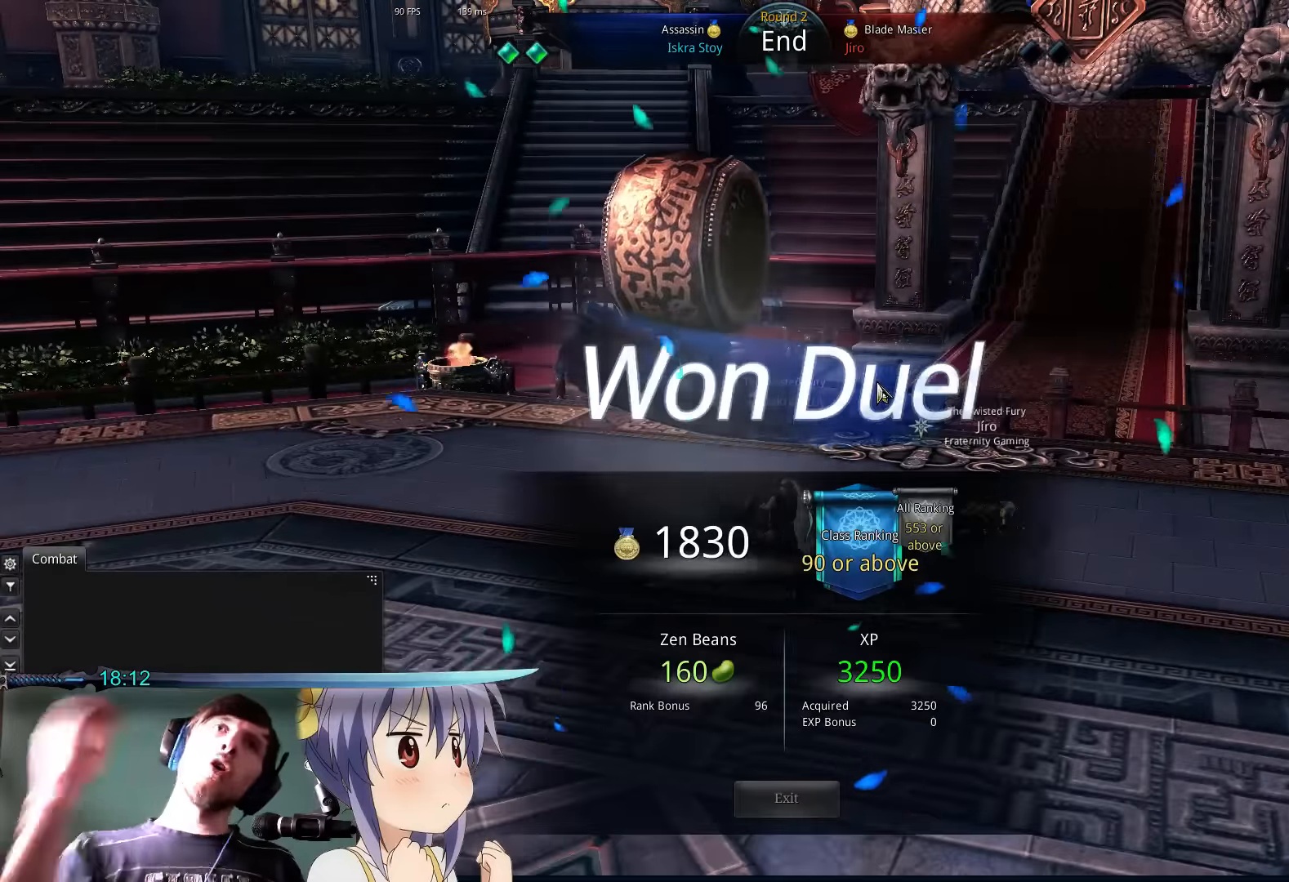
{"keys": [], "mouse": [], "events": [[233, "alt", "down"], [233, "tab", "down"], [333, "alt", "up"], [333, "tab", "up"]]}
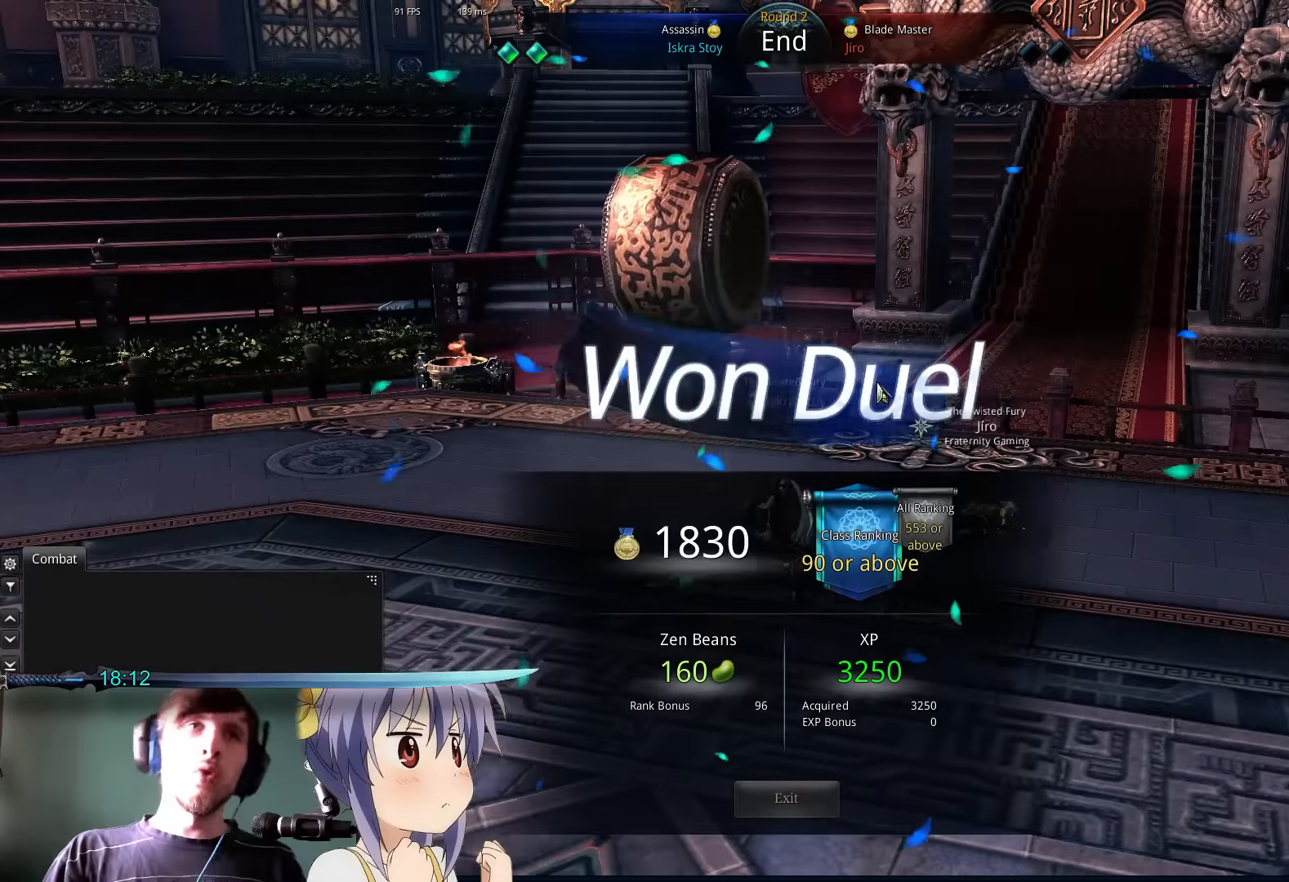
{"keys": [], "mouse": [], "events": []}
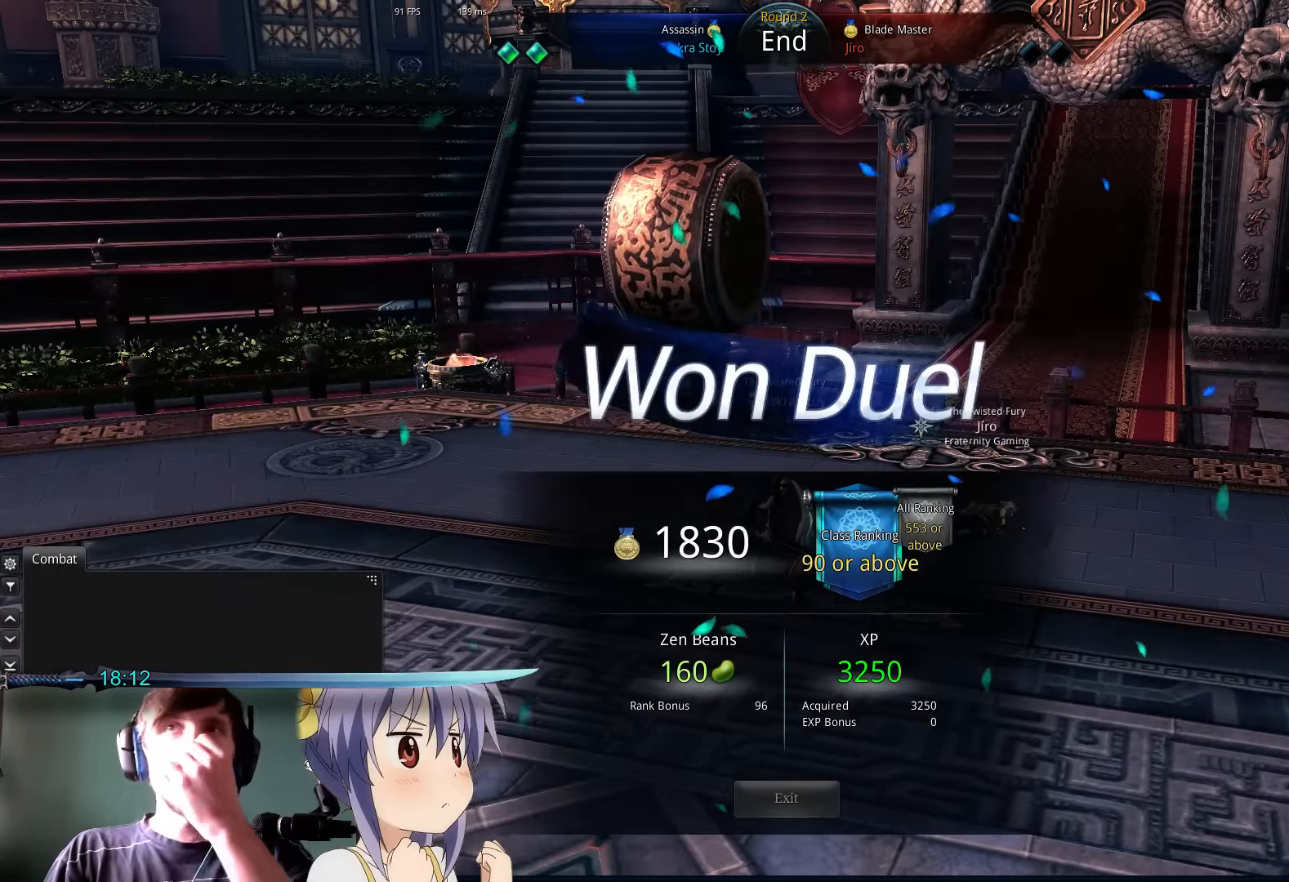
{"keys": [], "mouse": [], "events": []}
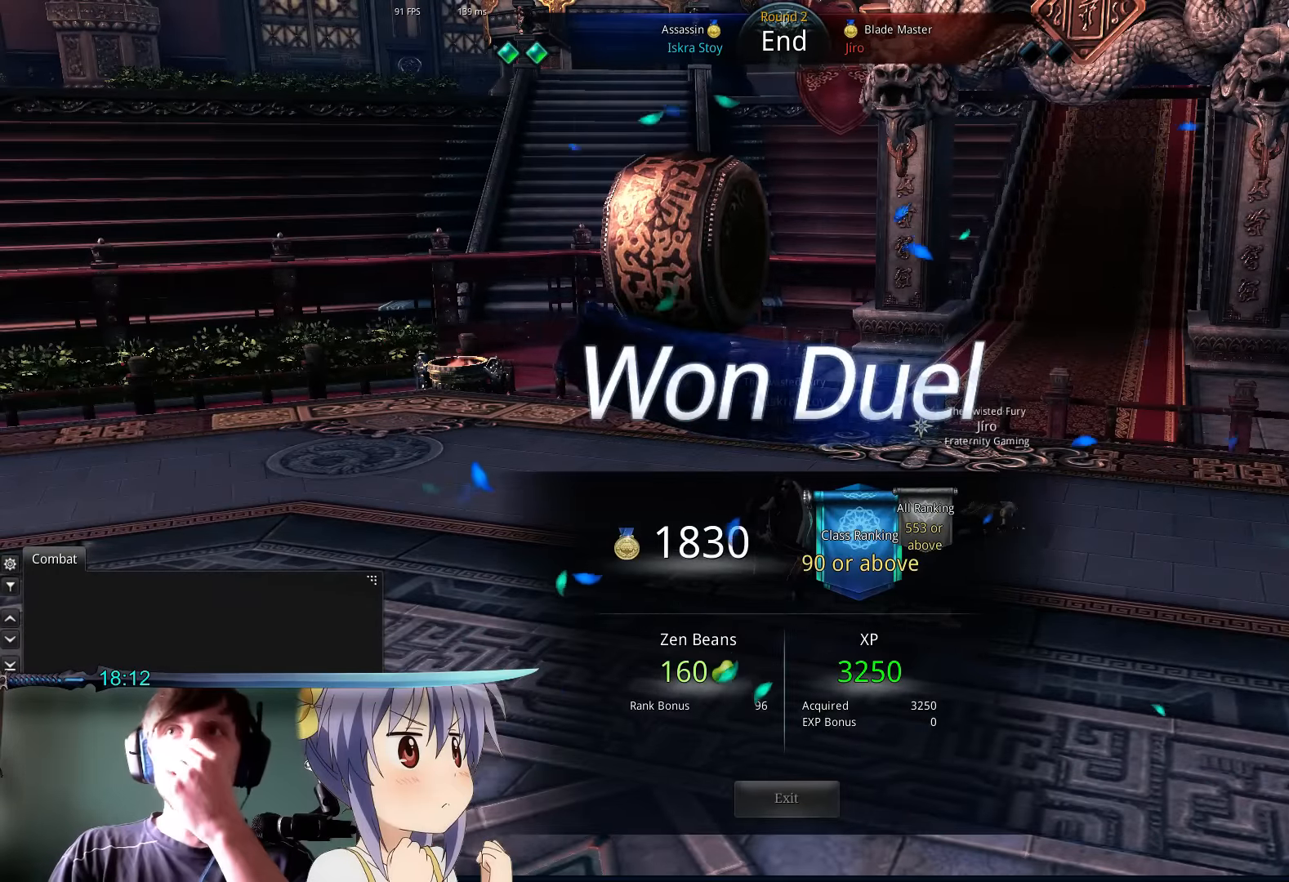
{"keys": [], "mouse": [], "events": []}
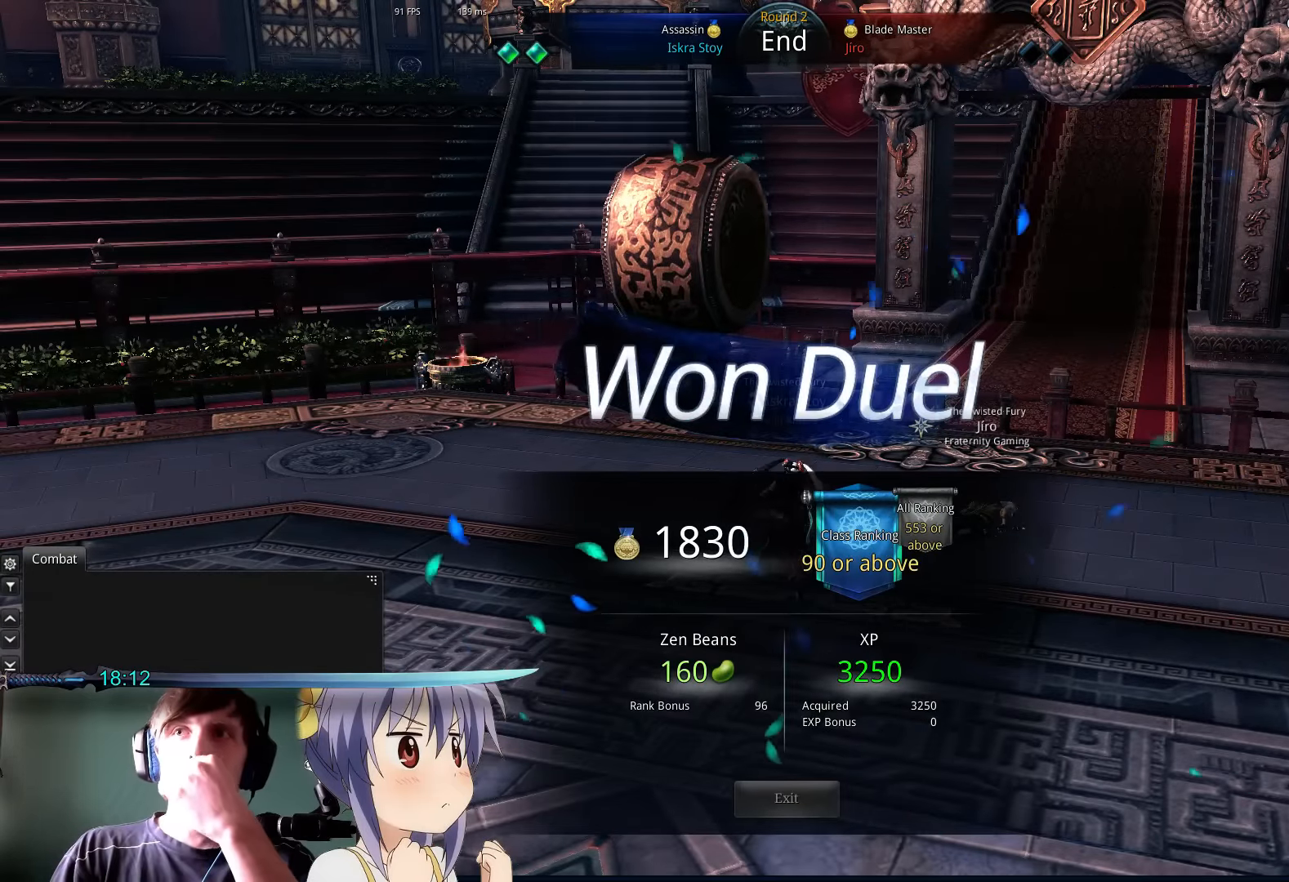
{"keys": [], "mouse": [], "events": []}
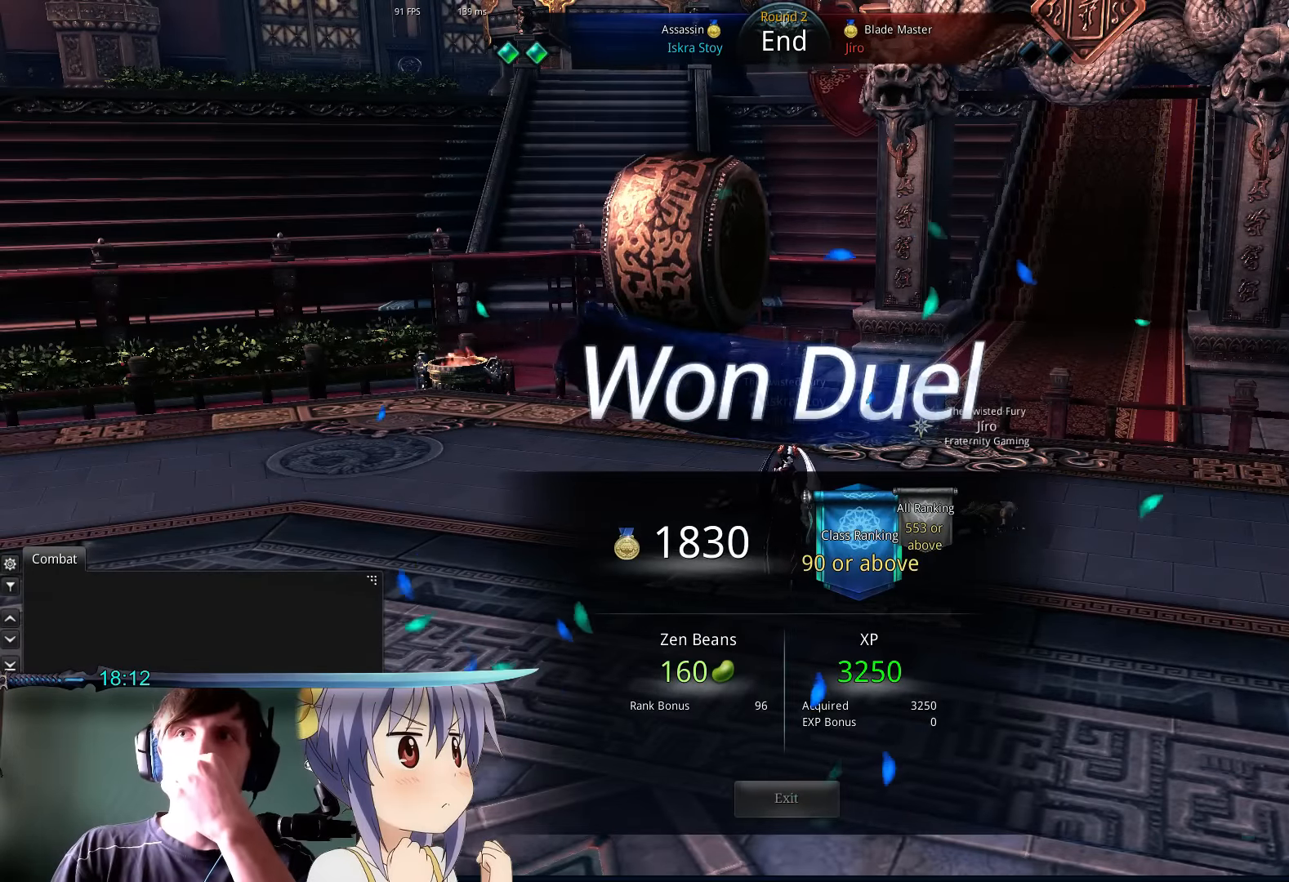
{"keys": [], "mouse": [], "events": []}
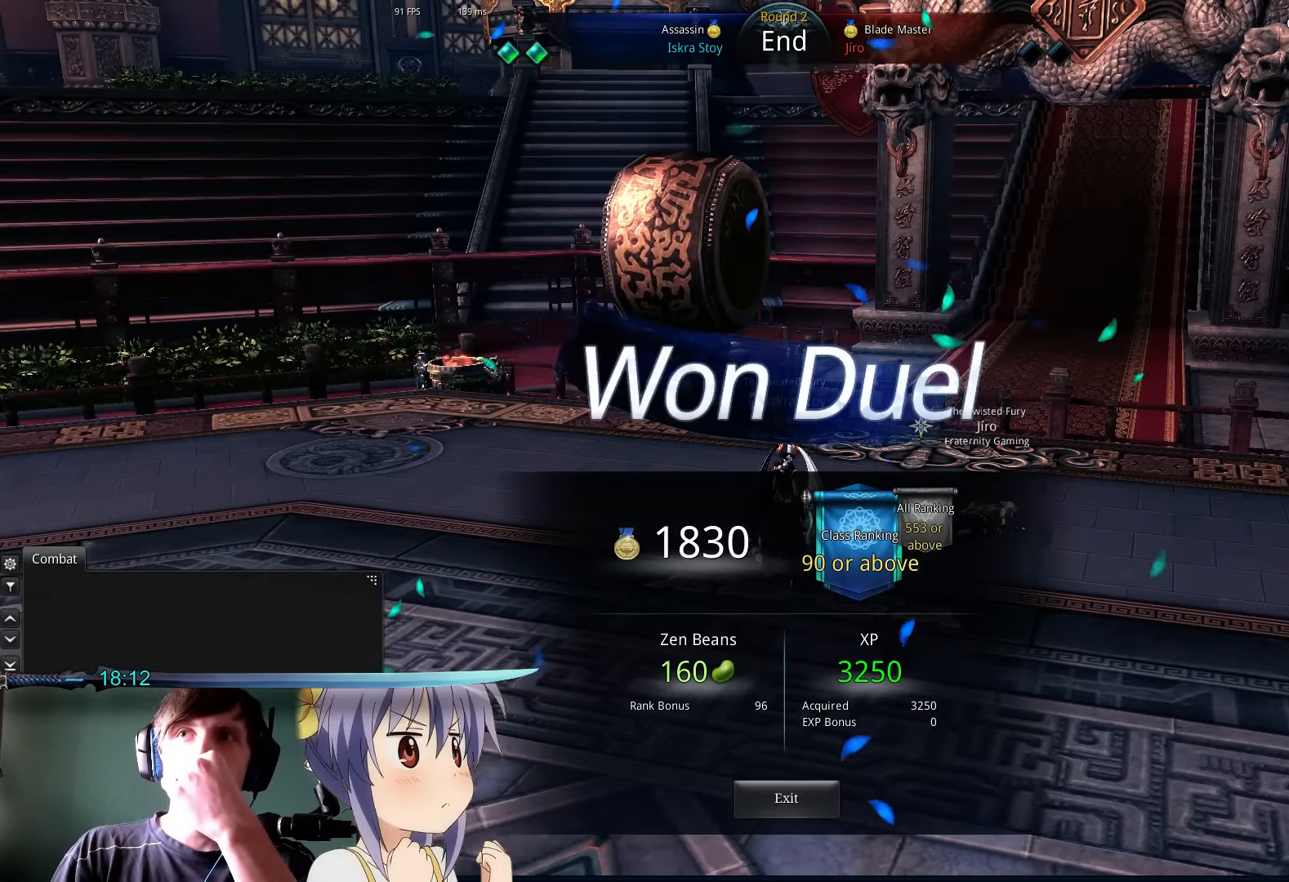
{"keys": [], "mouse": ["left"], "events": [[167, "mouse_left", "down"], [267, "mouse_left", "up"], [467, "mouse_left", "down"]]}
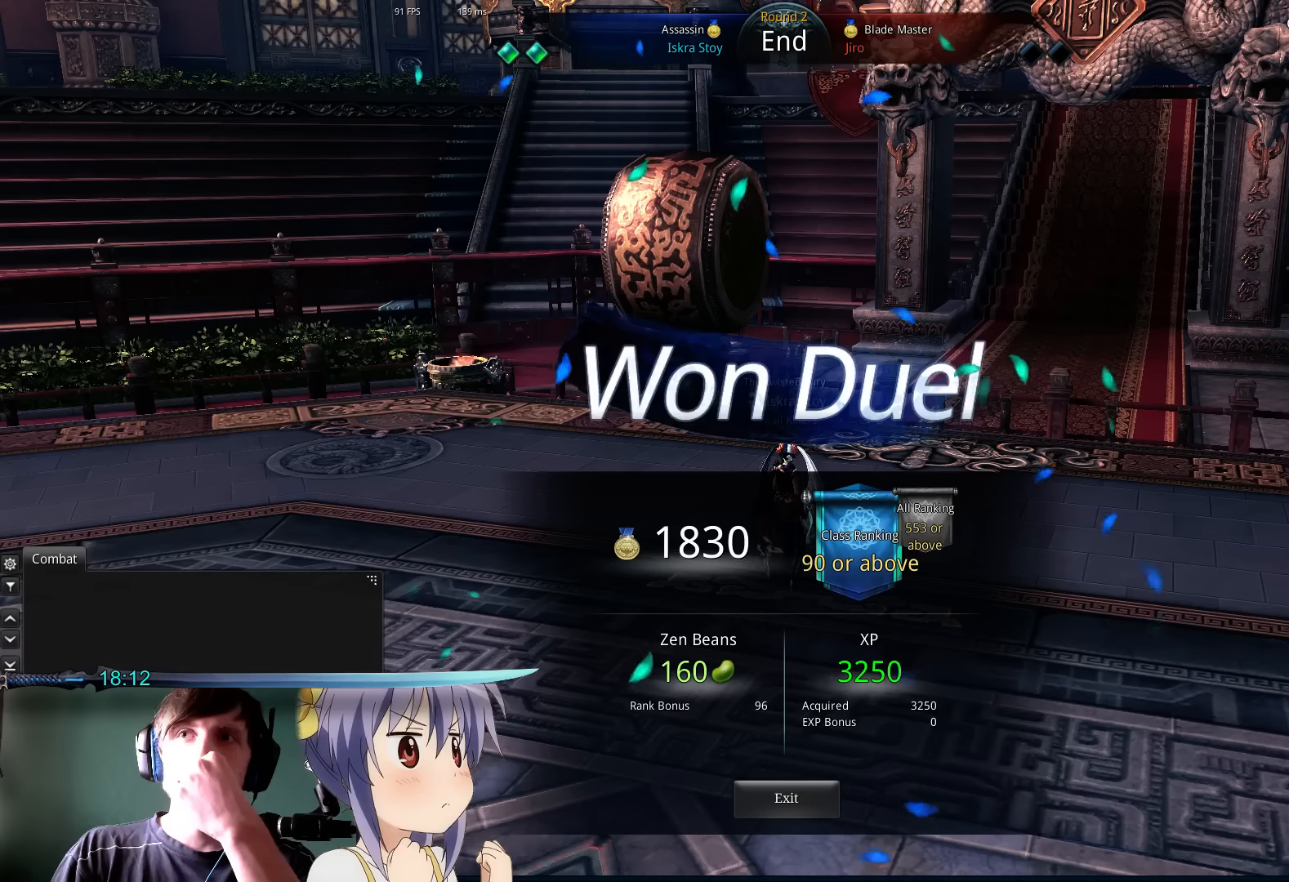
{"keys": [], "mouse": [], "events": [[67, "mouse_left", "up"]]}
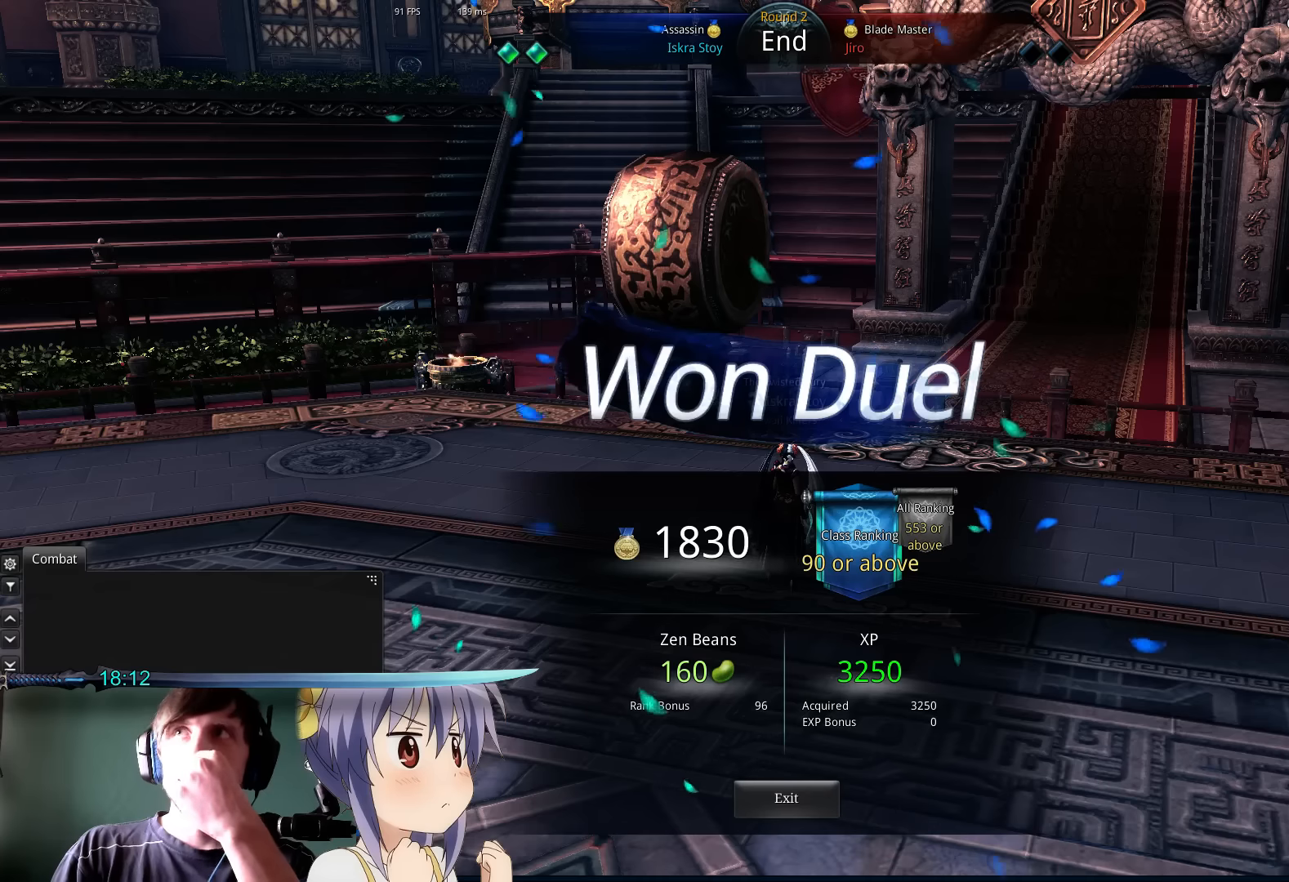
{"keys": [], "mouse": [], "events": [[300, "mouse_left", "down"], [400, "mouse_left", "up"]]}
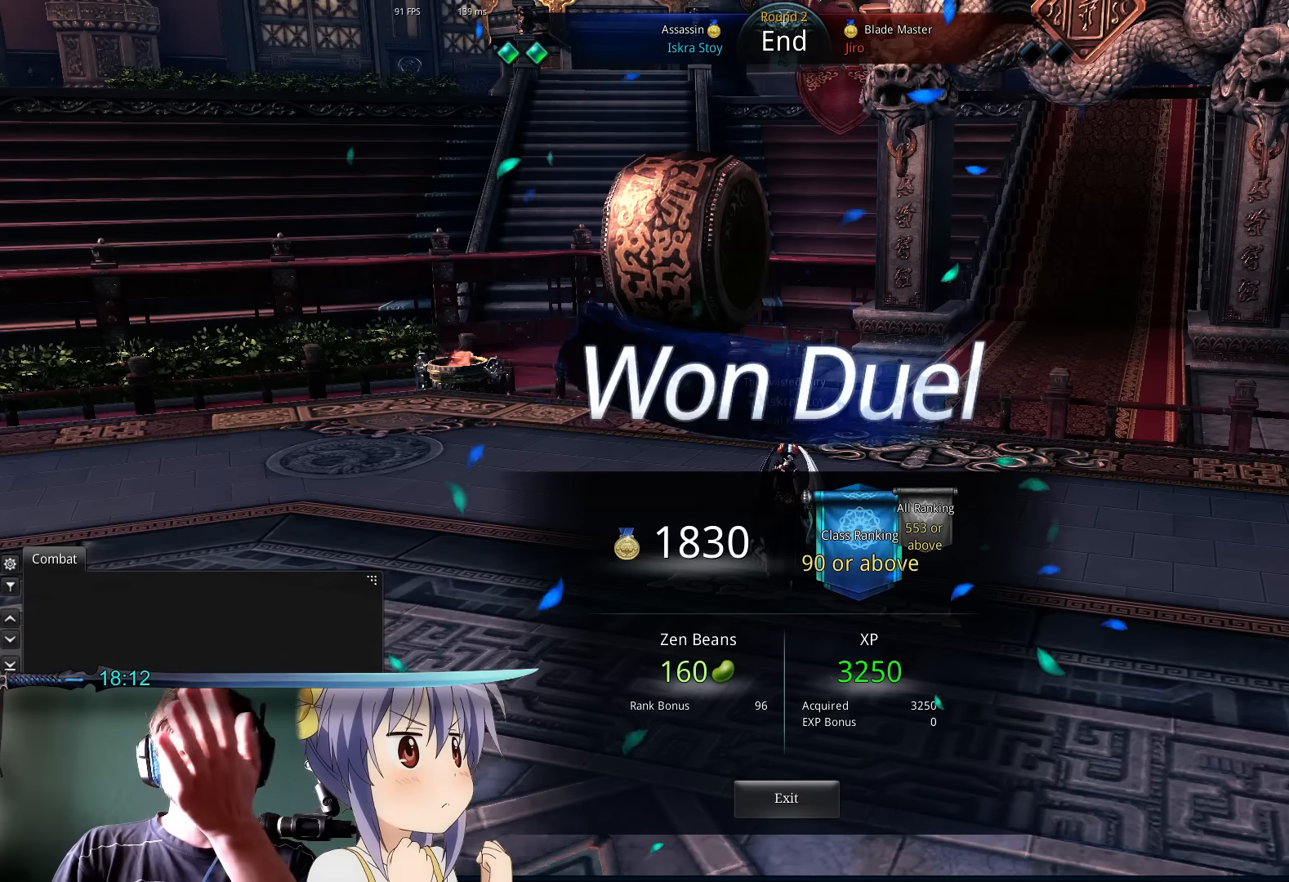
{"keys": [], "mouse": [], "events": []}
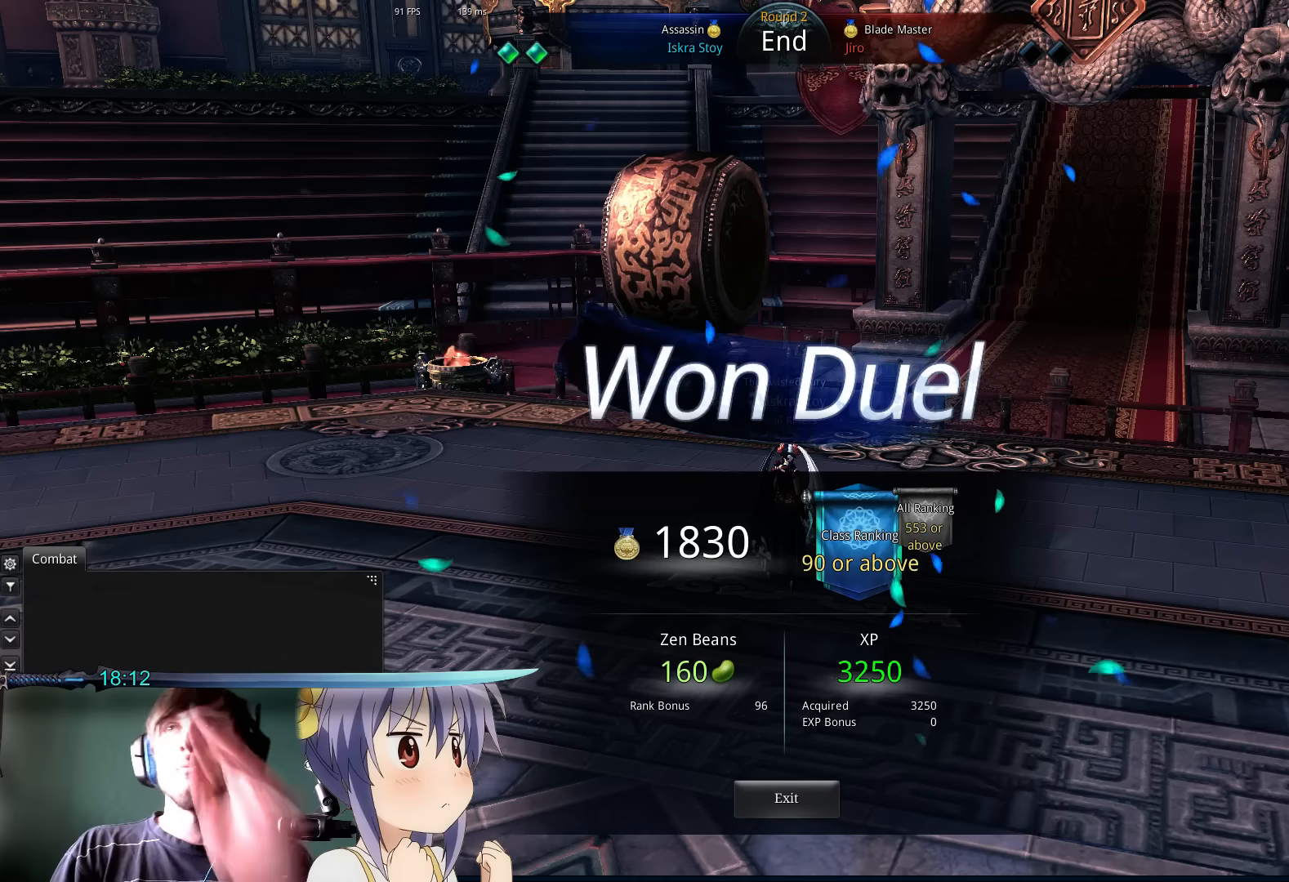
{"keys": [], "mouse": [], "events": []}
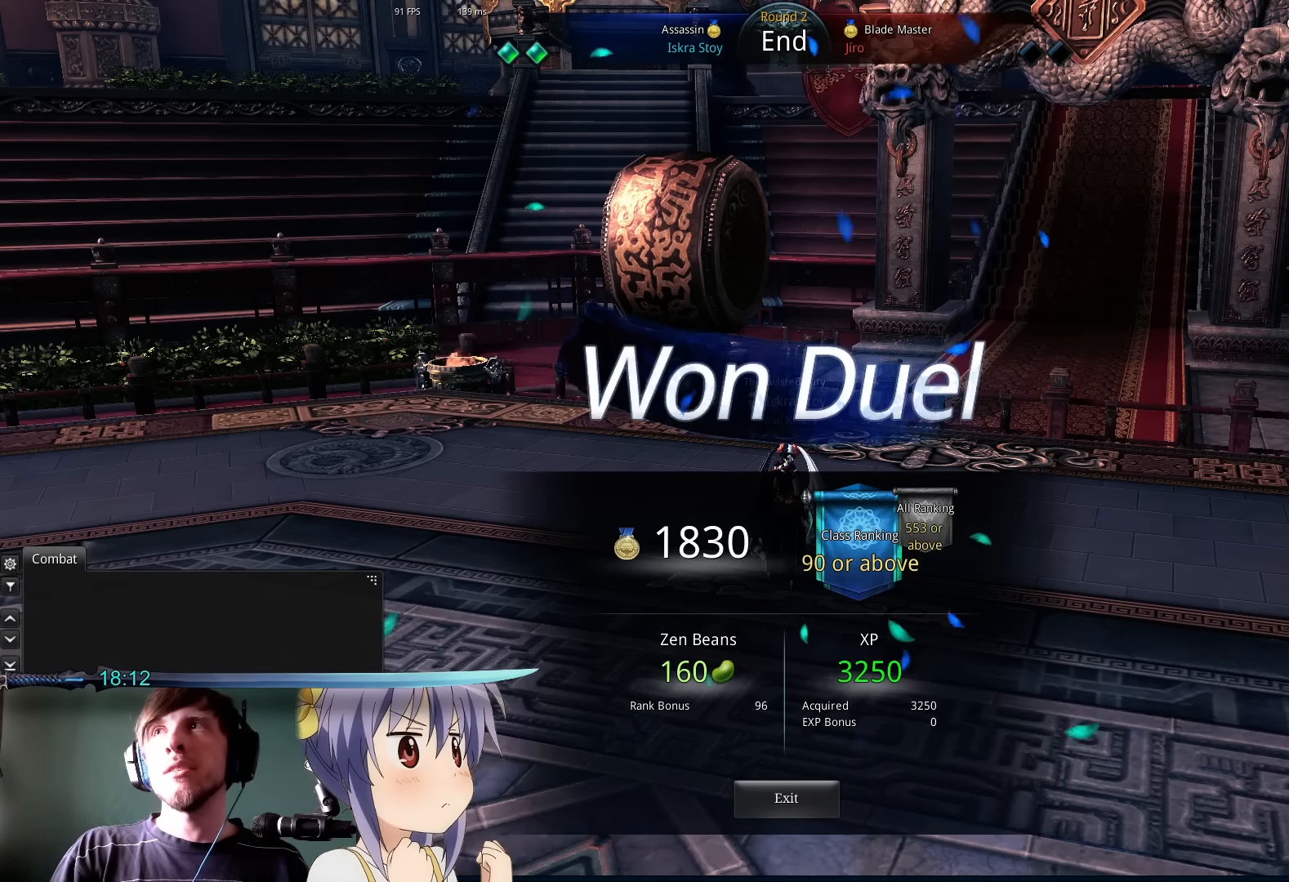
{"keys": ["alt", "tab"], "mouse": [], "events": [[433, "alt", "down"], [433, "tab", "down"]]}
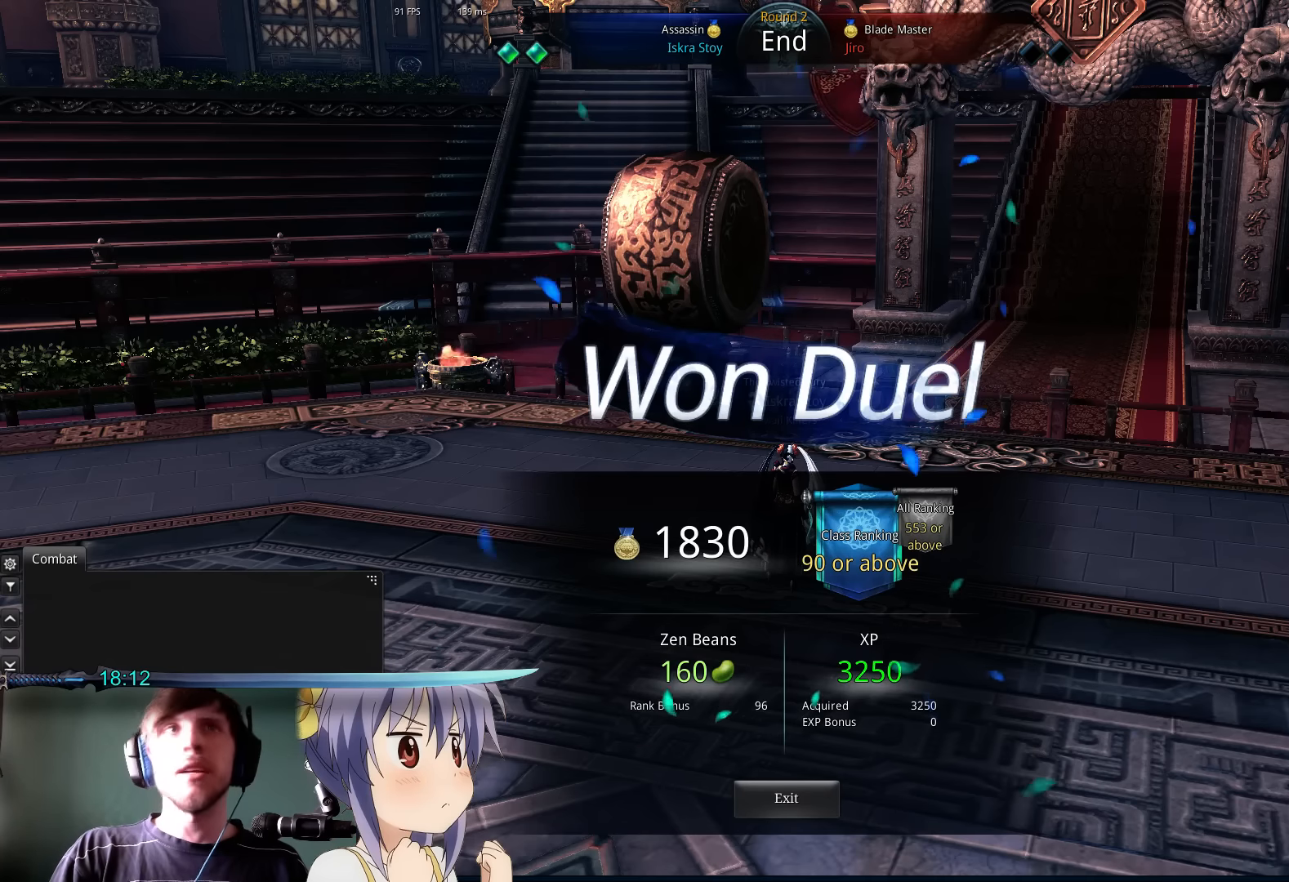
{"keys": ["alt"], "mouse": [], "events": [[33, "tab", "up"]]}
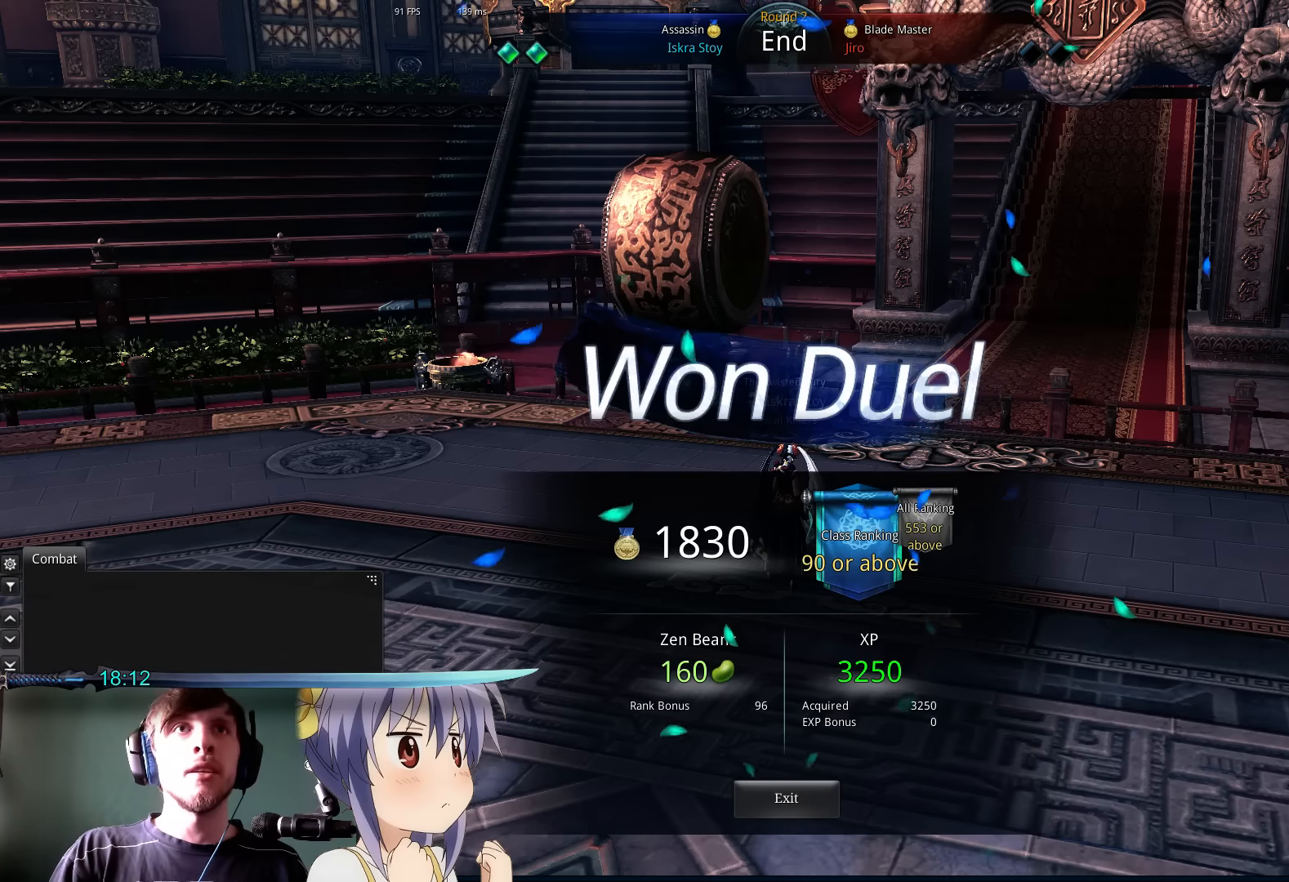
{"keys": [], "mouse": [], "events": [[100, "alt", "up"]]}